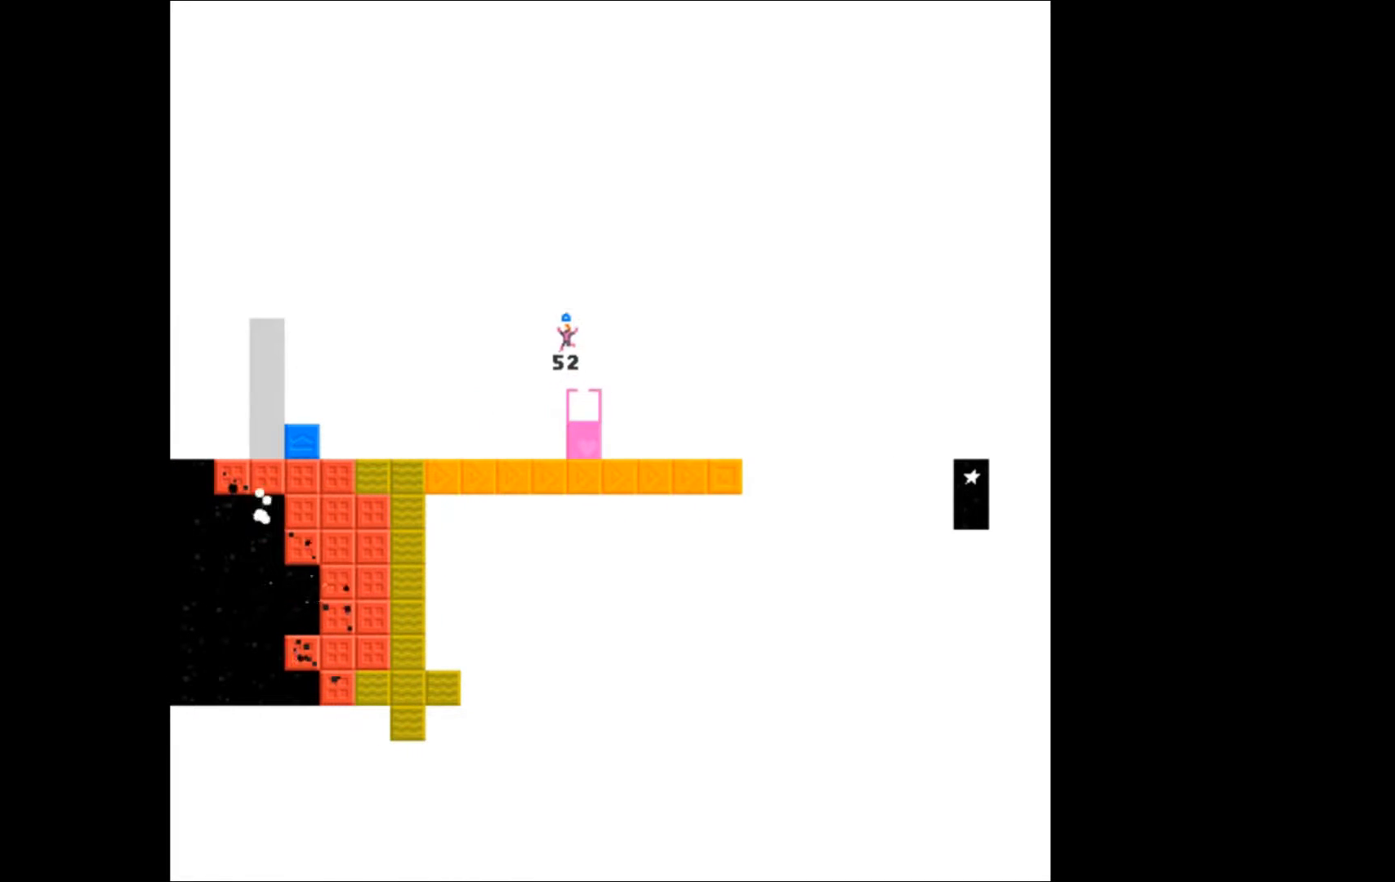
Gameplay with a controller (Xbox layout); each line is a JSON object with the inputs held at the frame after it. "events" lists button and stick changes between this image and that frame as [ms after this image, input, new state], when the widget could be followed in between. Not read: left_stick right_stick.
{"buttons": ["DPAD_RIGHT"], "events": [[233, "DPAD_LEFT", "up"], [400, "DPAD_RIGHT", "down"]]}
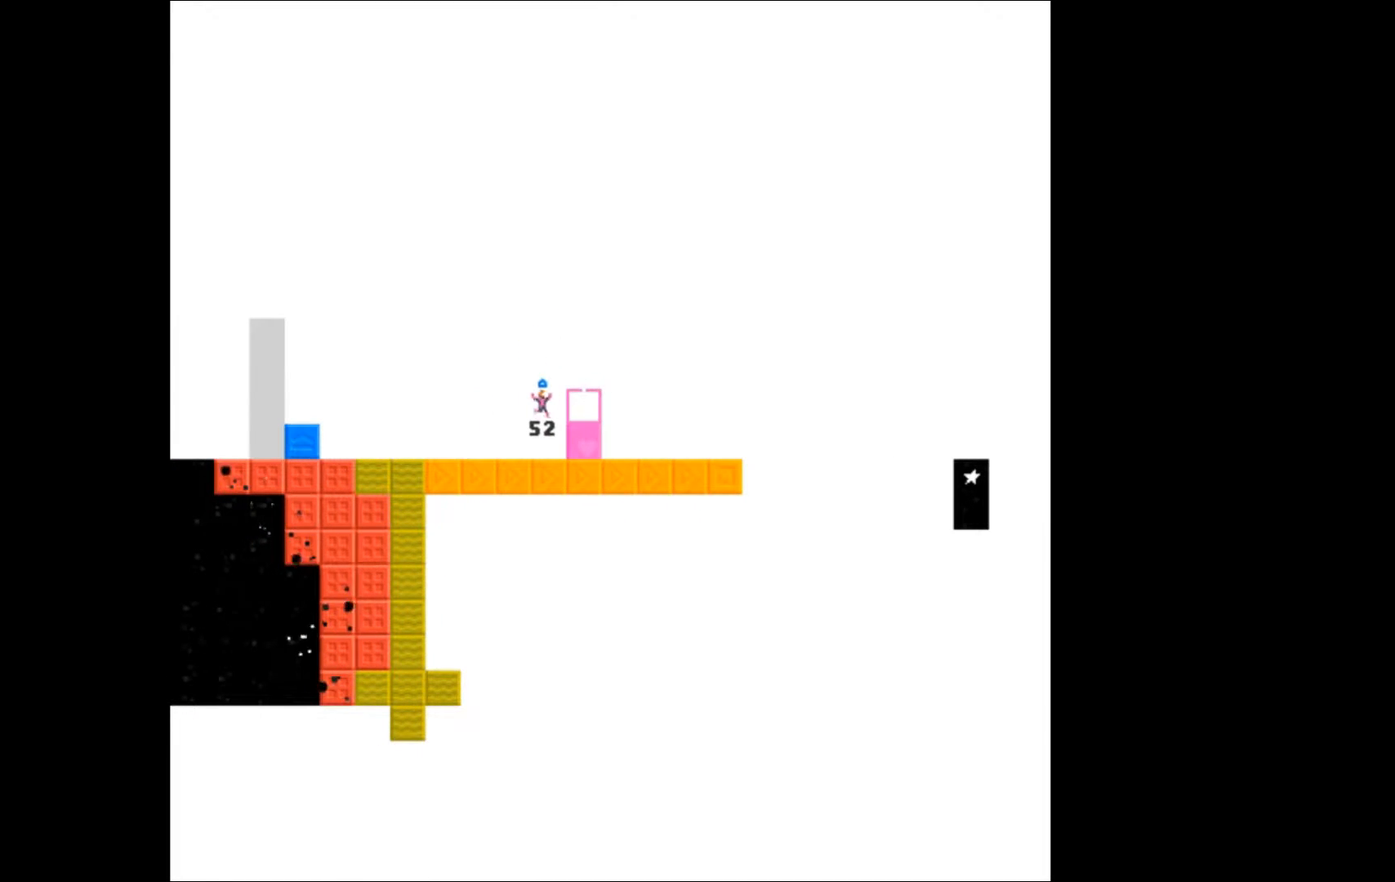
{"buttons": ["A"], "events": [[33, "DPAD_RIGHT", "up"], [300, "B", "down"], [367, "B", "up"], [467, "A", "down"]]}
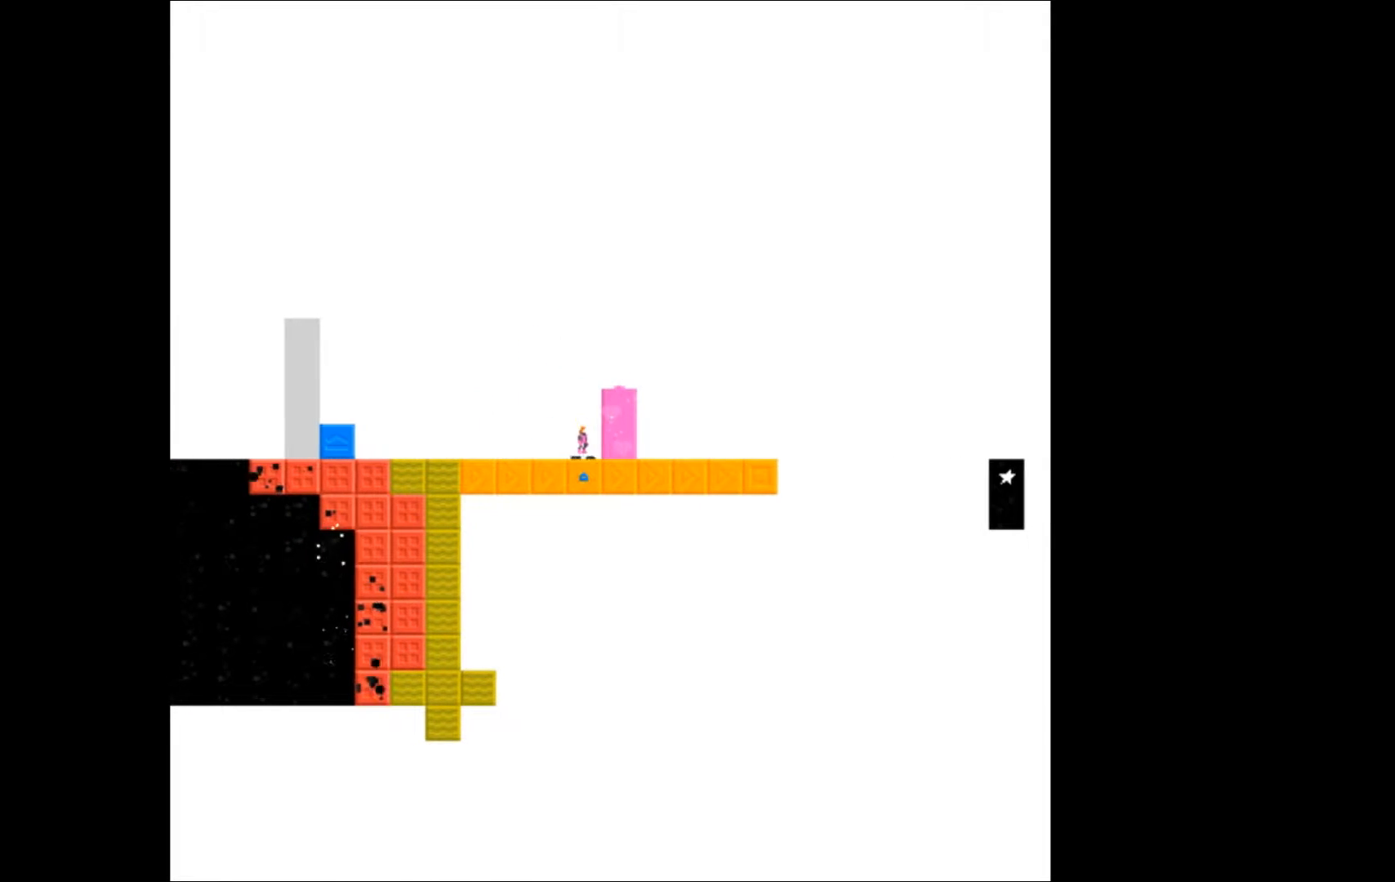
{"buttons": ["A", "DPAD_RIGHT"], "events": [[433, "DPAD_RIGHT", "down"]]}
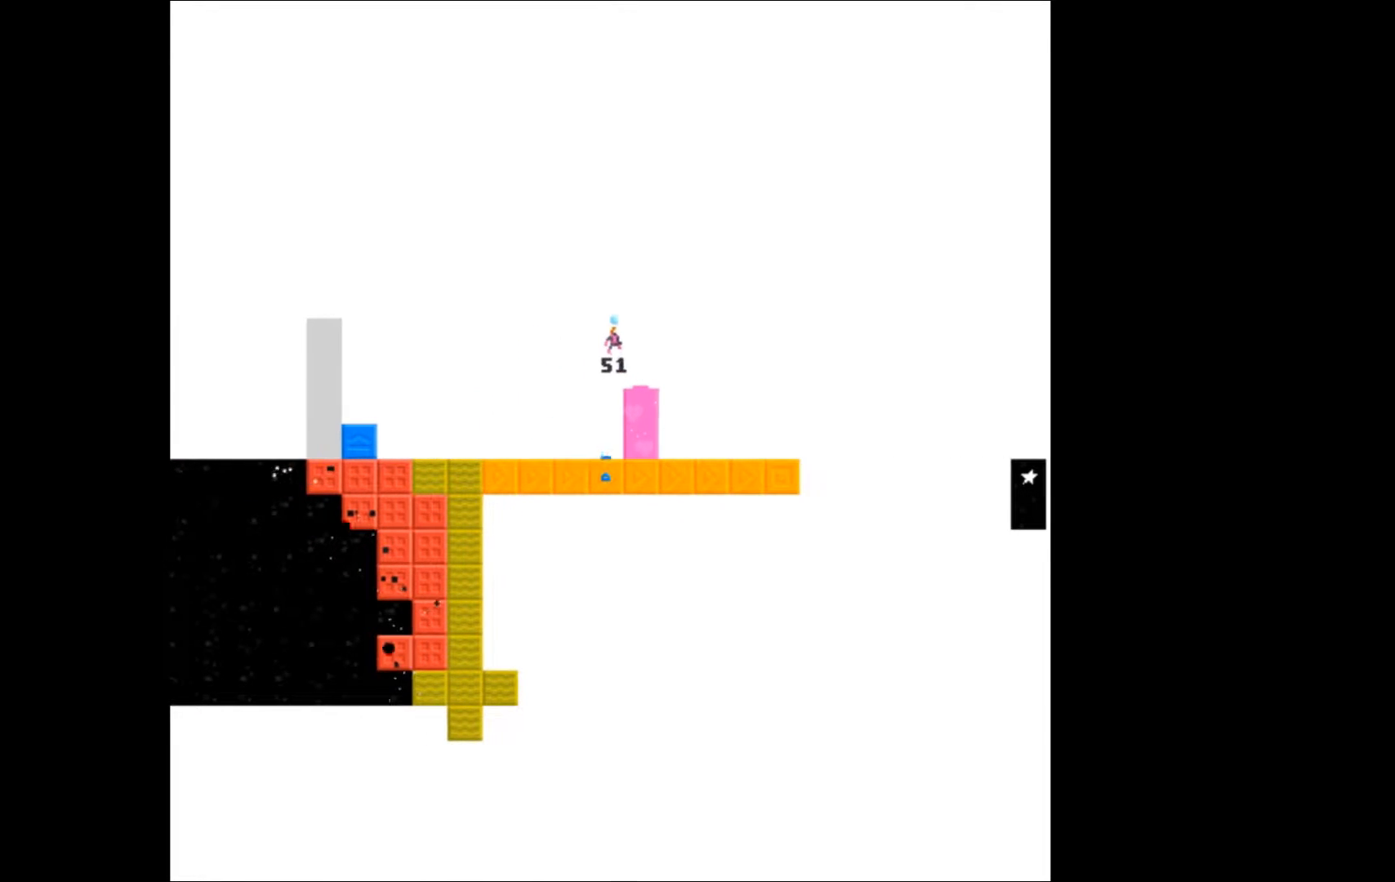
{"buttons": ["DPAD_RIGHT"], "events": [[100, "A", "up"]]}
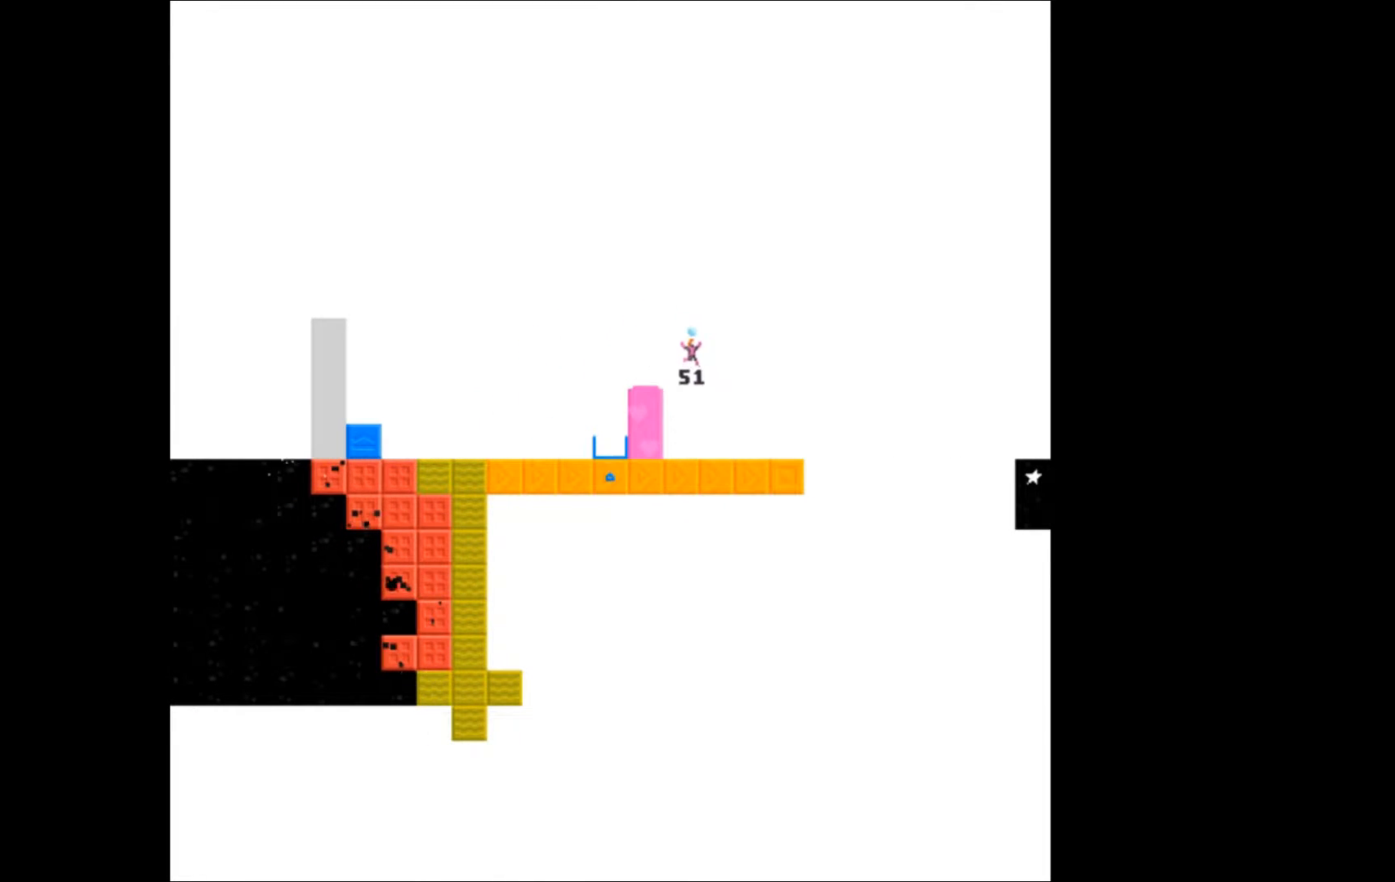
{"buttons": [], "events": [[400, "DPAD_RIGHT", "up"]]}
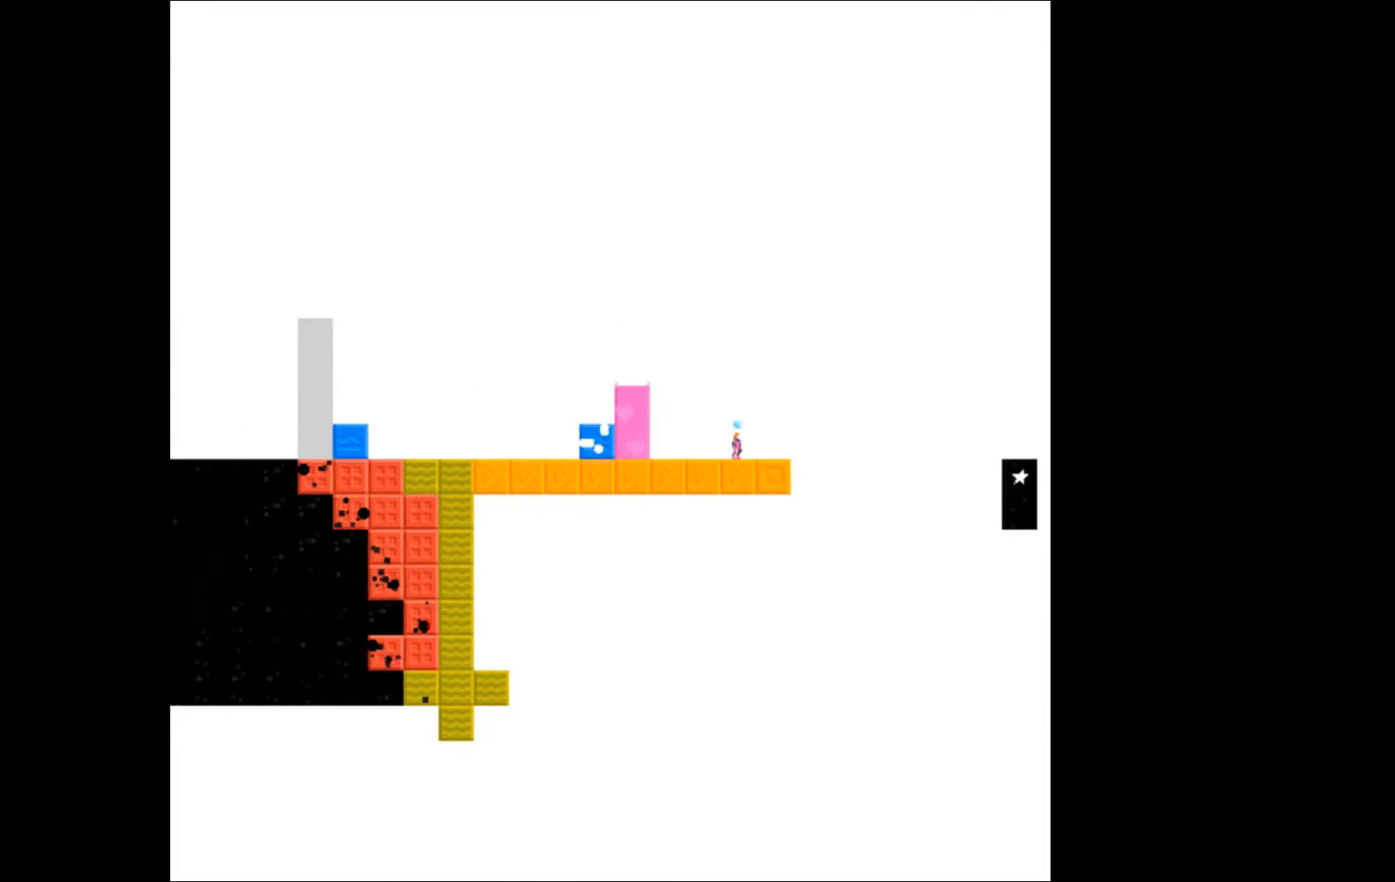
{"buttons": [], "events": []}
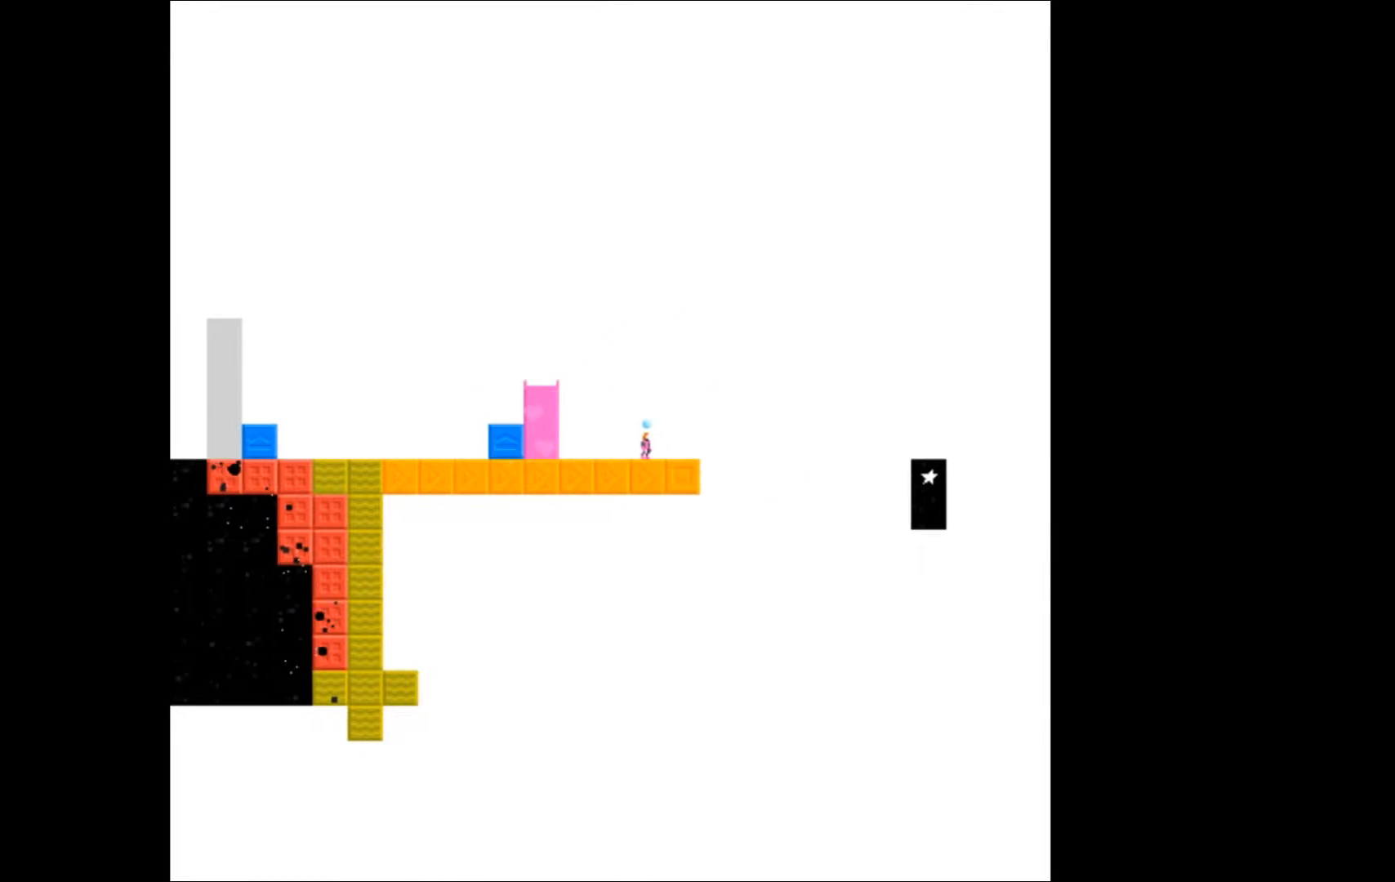
{"buttons": ["DPAD_RIGHT"], "events": [[500, "DPAD_RIGHT", "down"]]}
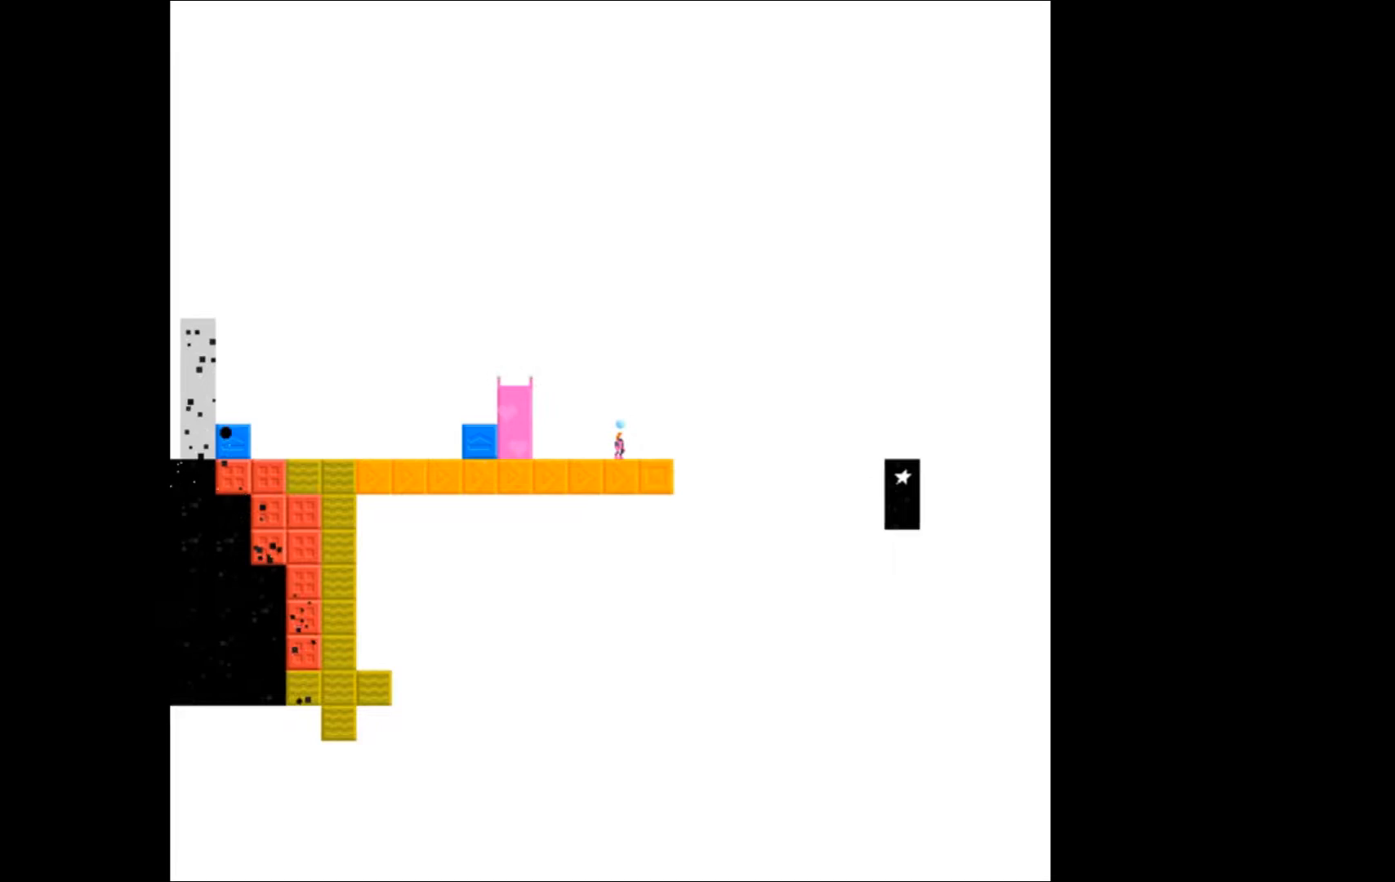
{"buttons": ["DPAD_RIGHT"], "events": [[33, "DPAD_RIGHT", "up"], [467, "DPAD_RIGHT", "down"]]}
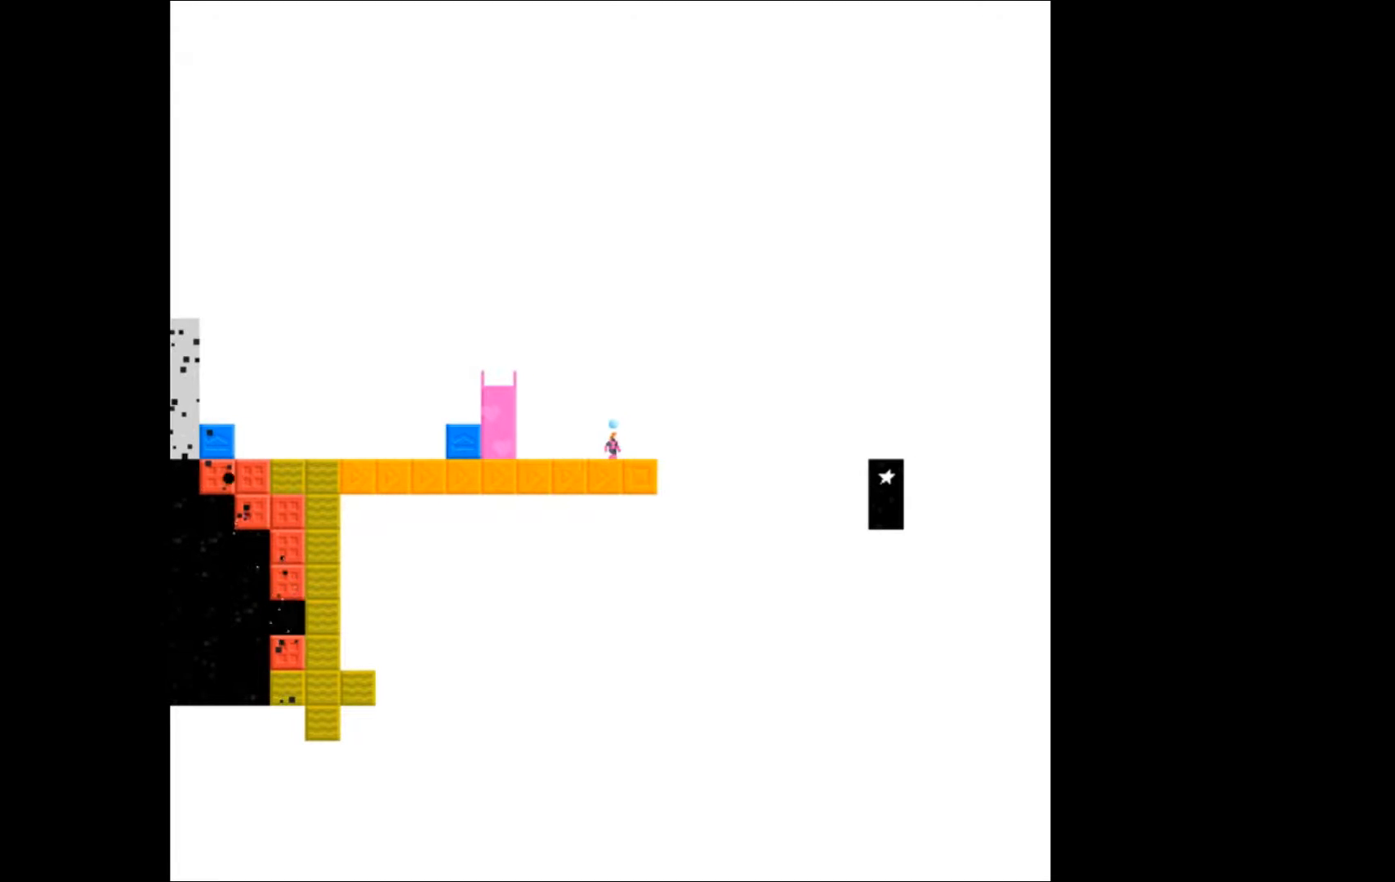
{"buttons": [], "events": [[133, "DPAD_RIGHT", "up"], [400, "B", "down"], [467, "B", "up"]]}
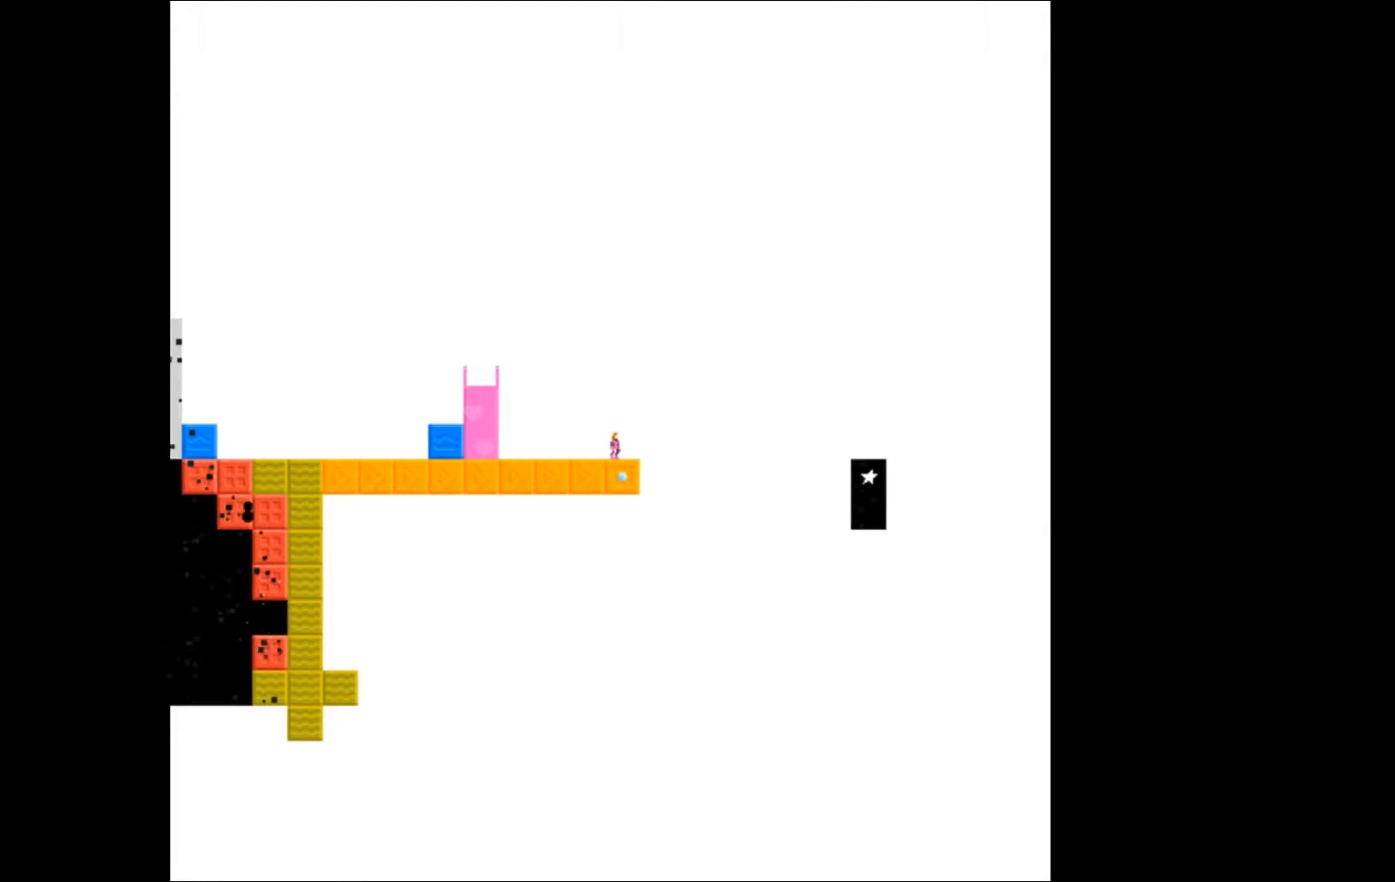
{"buttons": [], "events": [[200, "DPAD_LEFT", "down"], [467, "DPAD_LEFT", "up"]]}
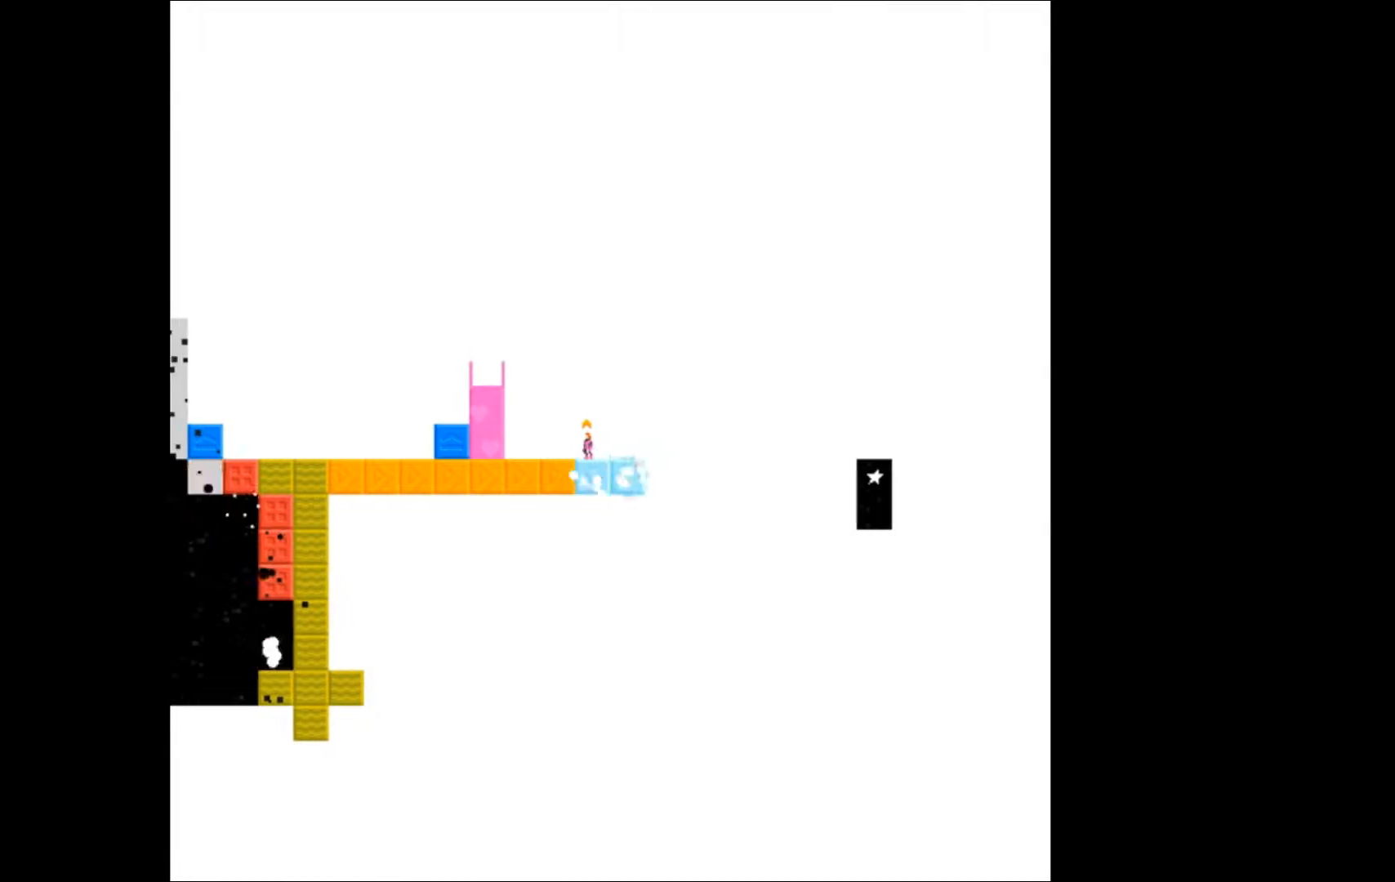
{"buttons": [], "events": []}
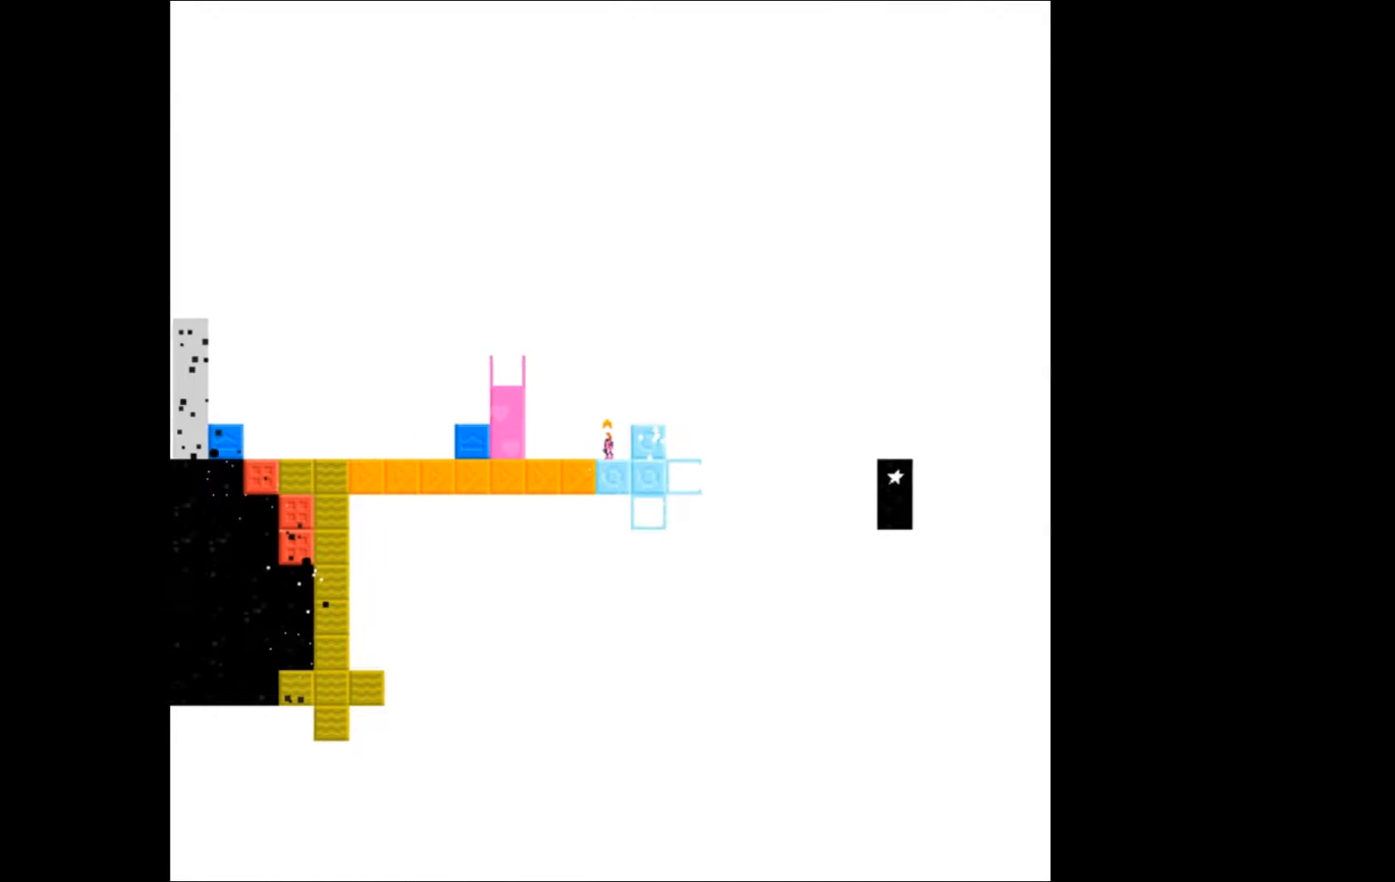
{"buttons": ["DPAD_RIGHT"], "events": [[200, "A", "down"], [367, "A", "up"], [367, "DPAD_RIGHT", "down"]]}
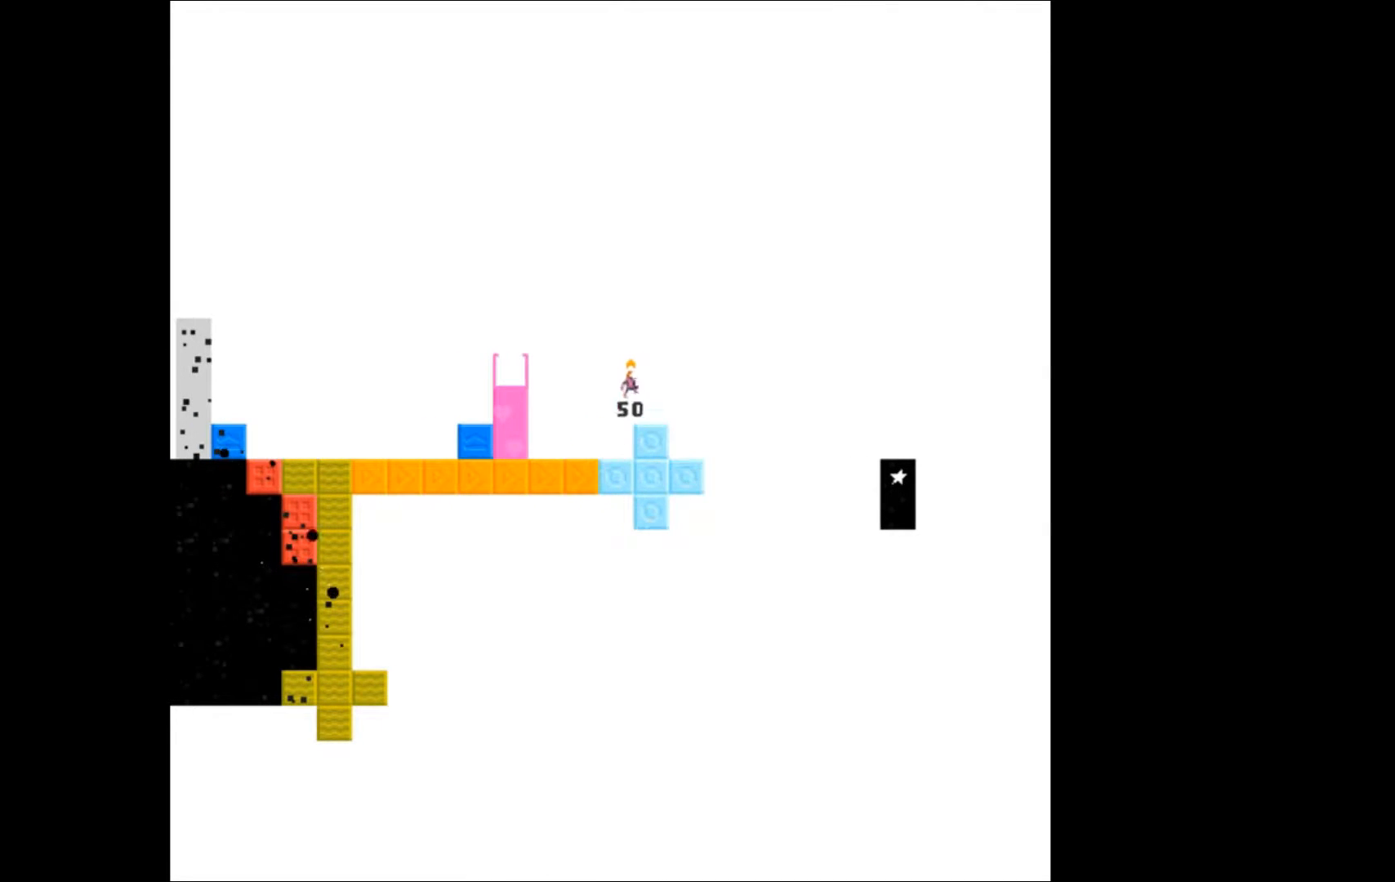
{"buttons": [], "events": [[300, "DPAD_RIGHT", "up"]]}
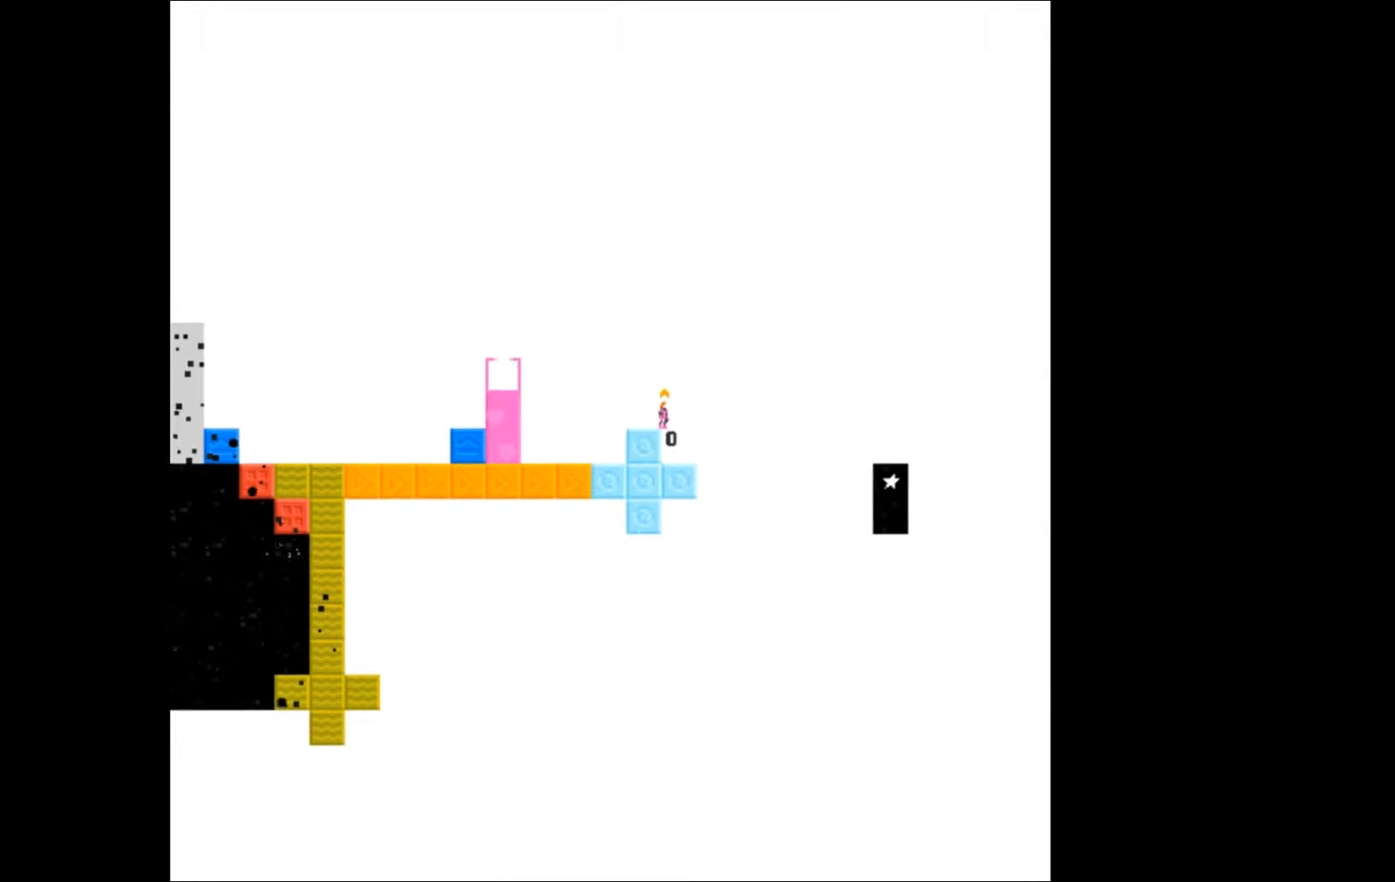
{"buttons": [], "events": [[233, "DPAD_RIGHT", "down"], [367, "DPAD_RIGHT", "up"]]}
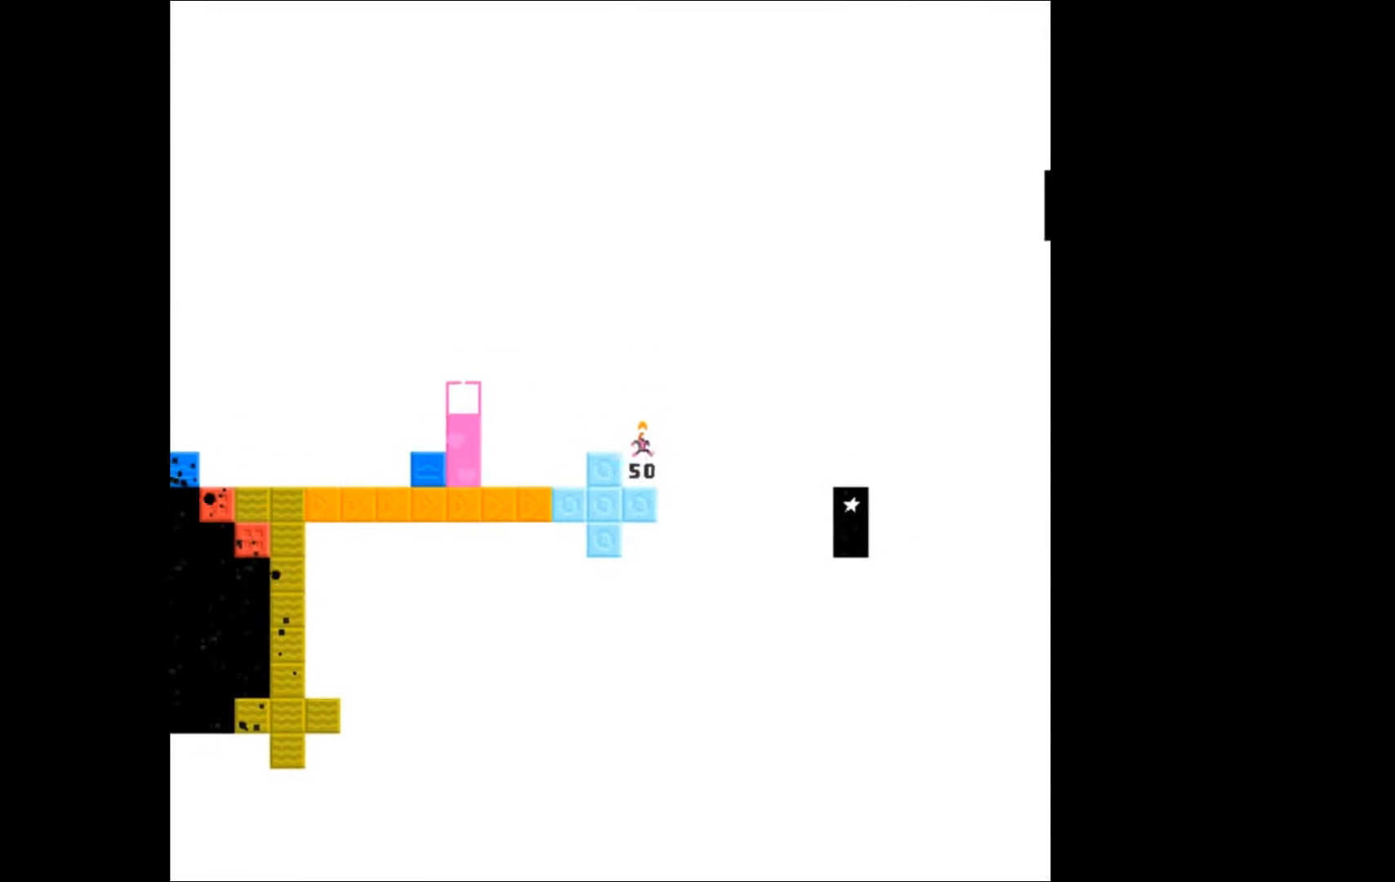
{"buttons": [], "events": [[400, "B", "down"], [467, "B", "up"]]}
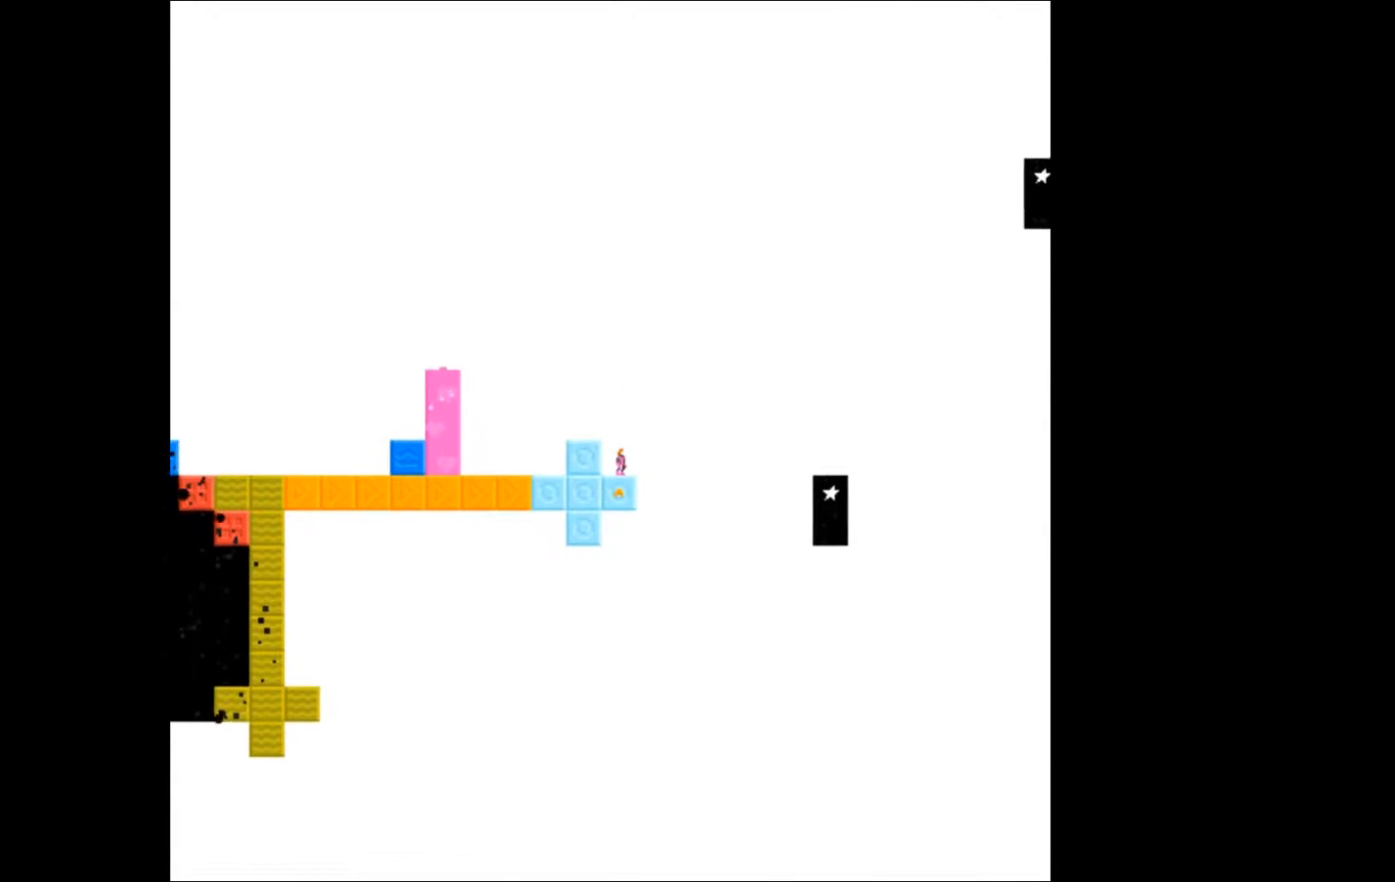
{"buttons": [], "events": [[67, "A", "down"], [233, "A", "up"], [267, "DPAD_LEFT", "down"], [500, "DPAD_LEFT", "up"]]}
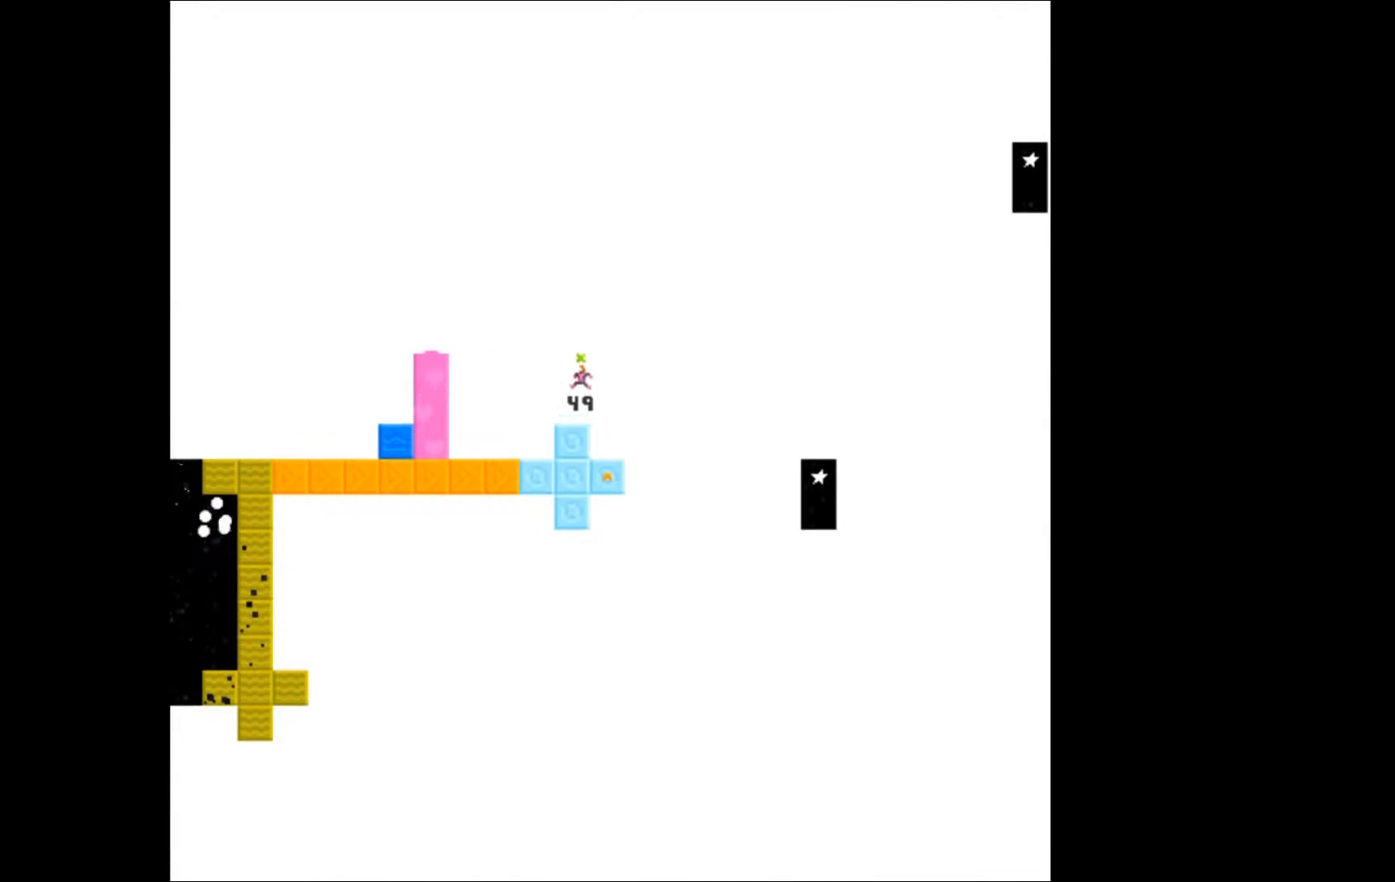
{"buttons": [], "events": [[167, "DPAD_LEFT", "down"], [400, "DPAD_LEFT", "up"]]}
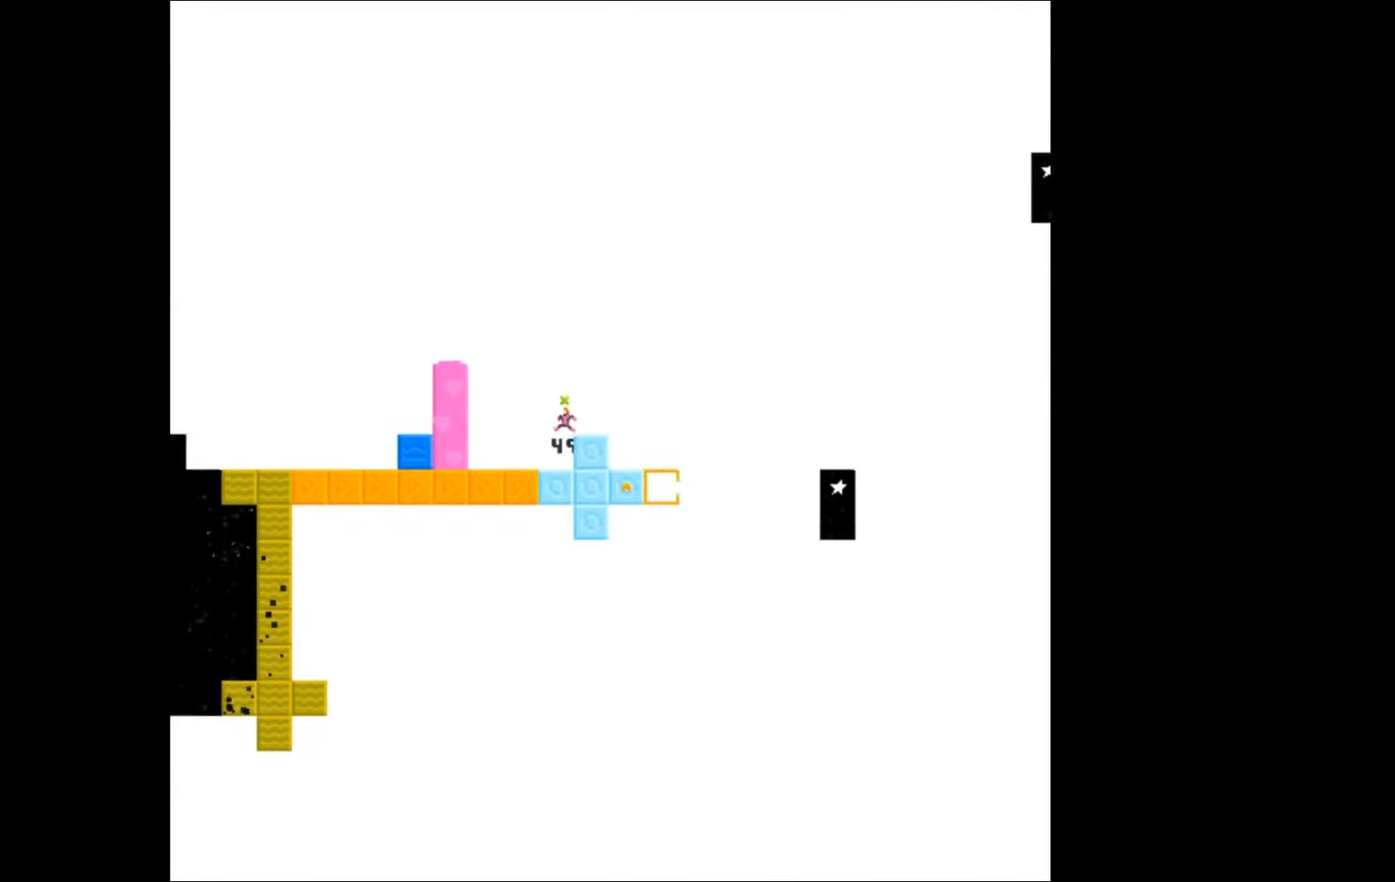
{"buttons": ["DPAD_LEFT"], "events": [[433, "DPAD_LEFT", "down"]]}
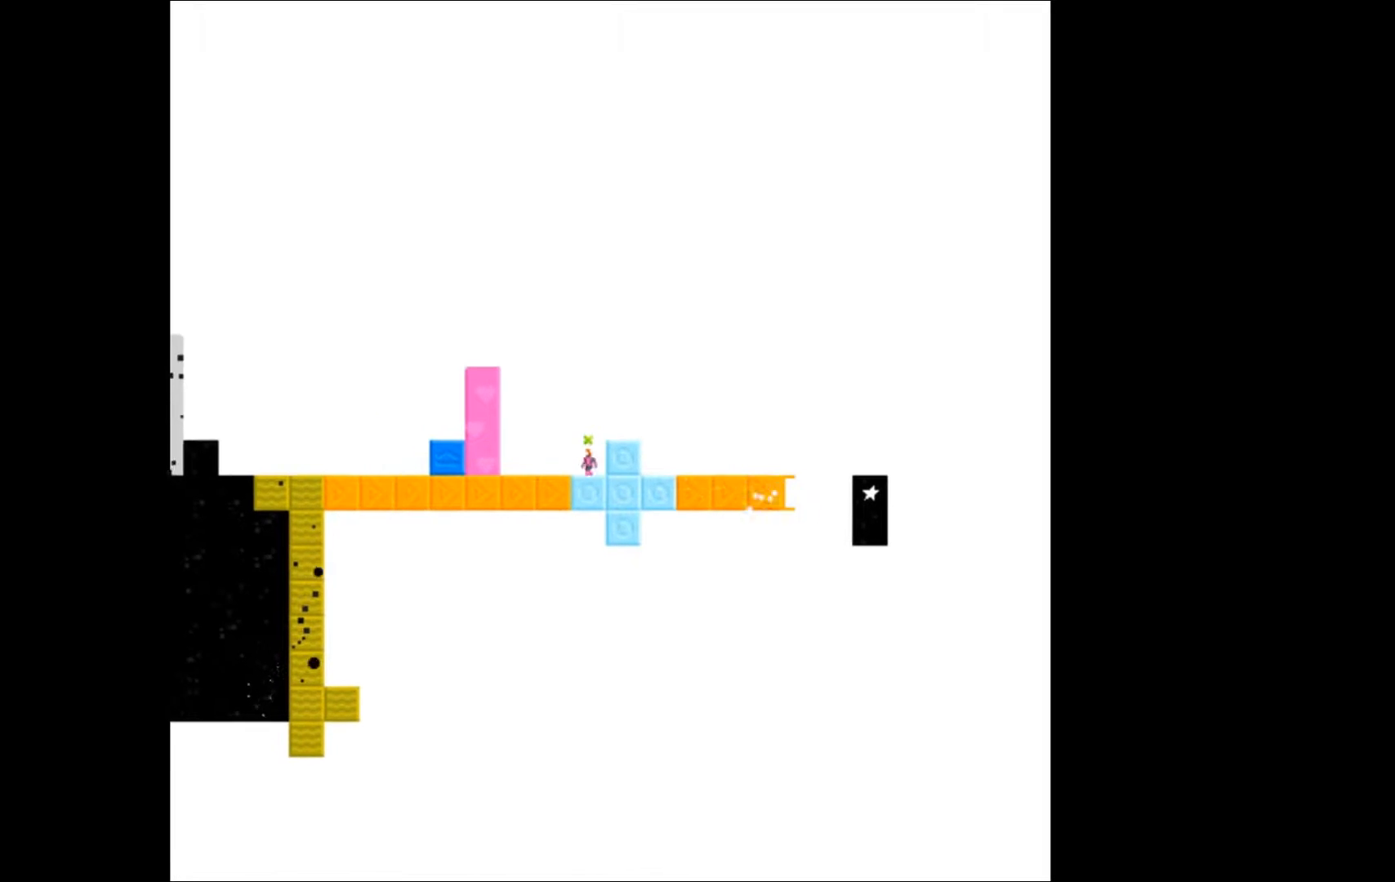
{"buttons": [], "events": [[100, "DPAD_LEFT", "up"]]}
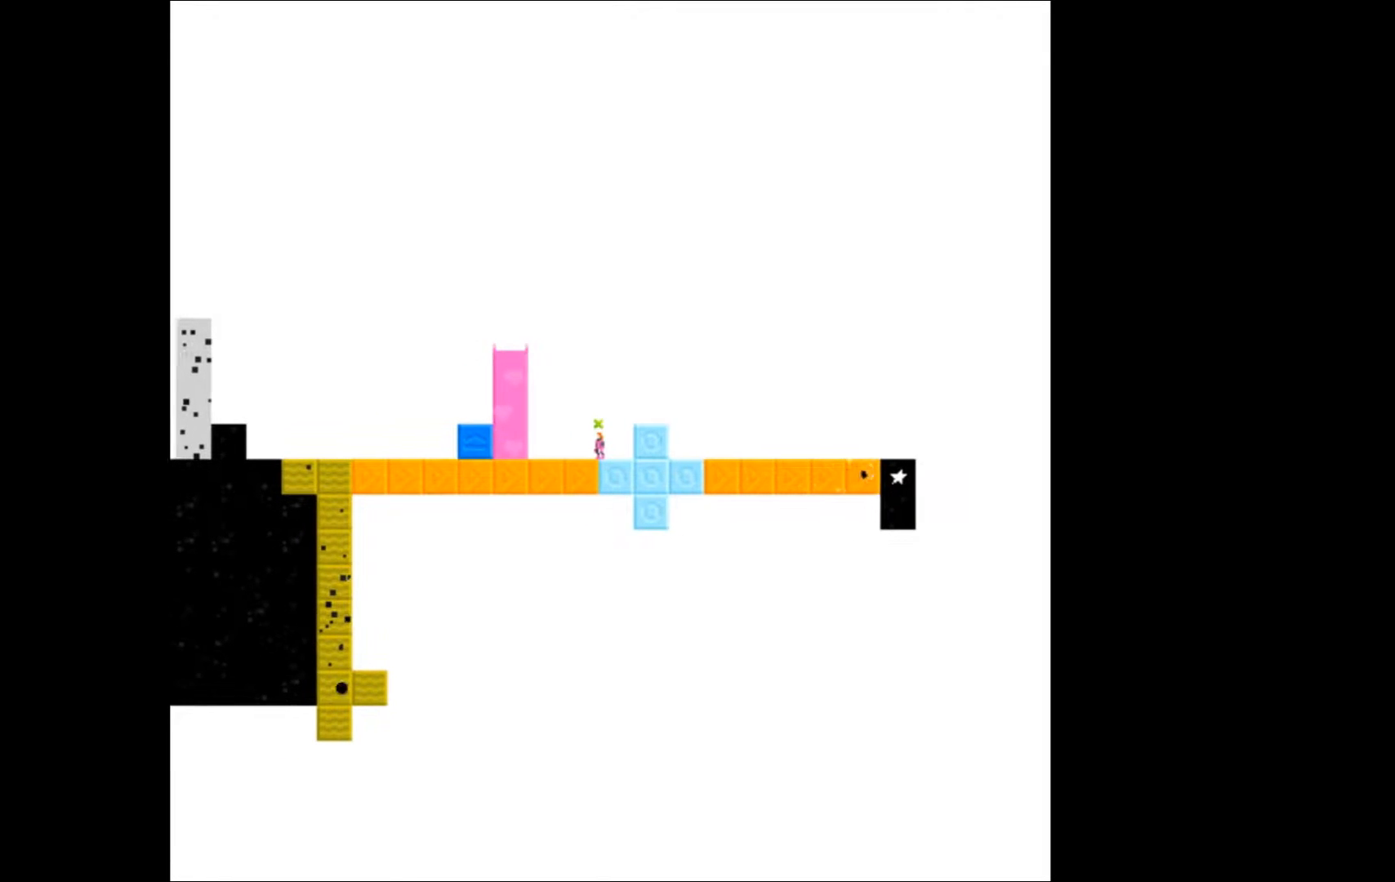
{"buttons": ["A", "DPAD_RIGHT"], "events": [[200, "A", "down"], [333, "DPAD_RIGHT", "down"]]}
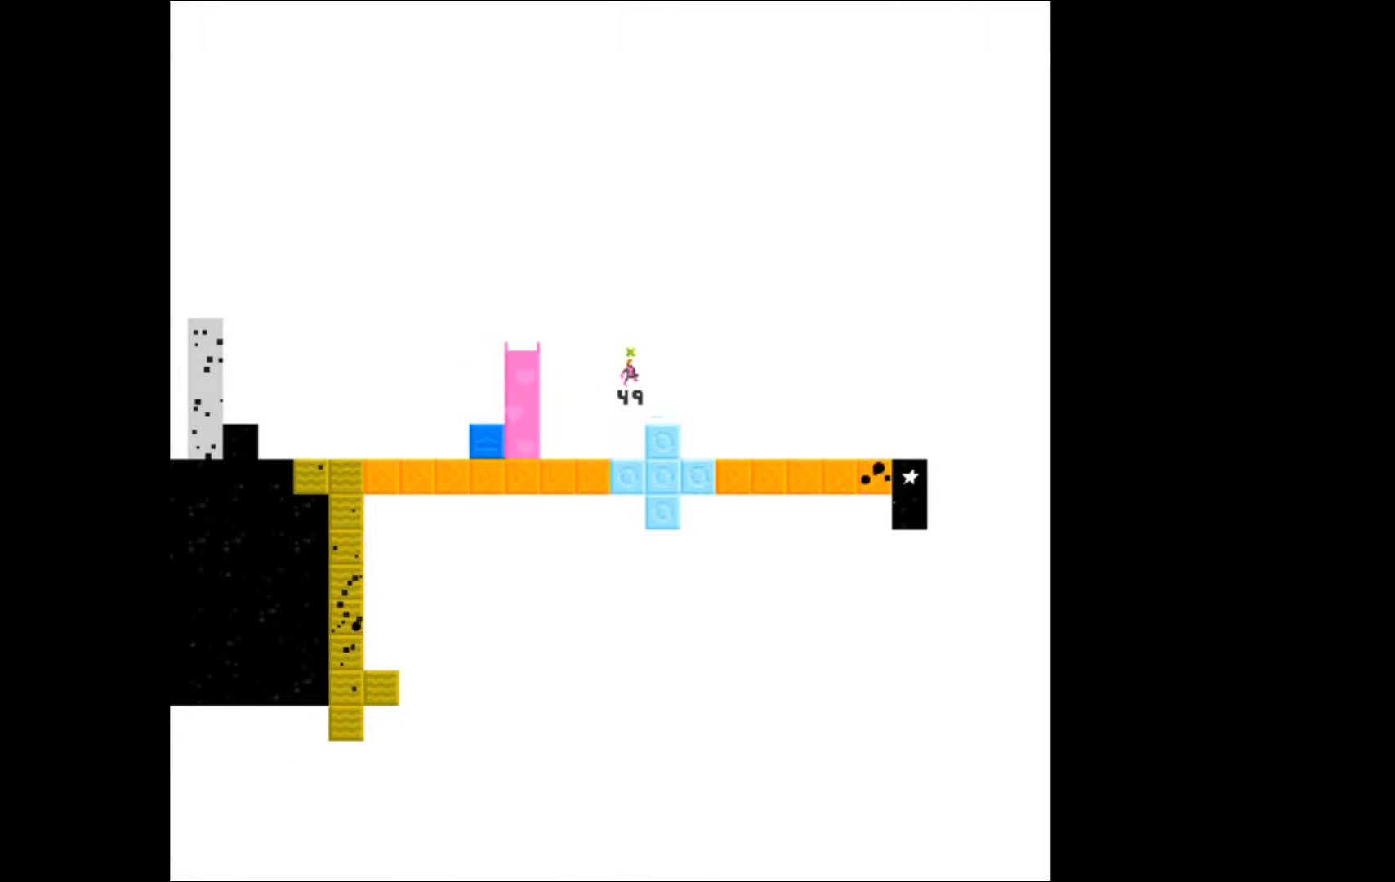
{"buttons": [], "events": [[100, "A", "up"], [333, "DPAD_RIGHT", "up"]]}
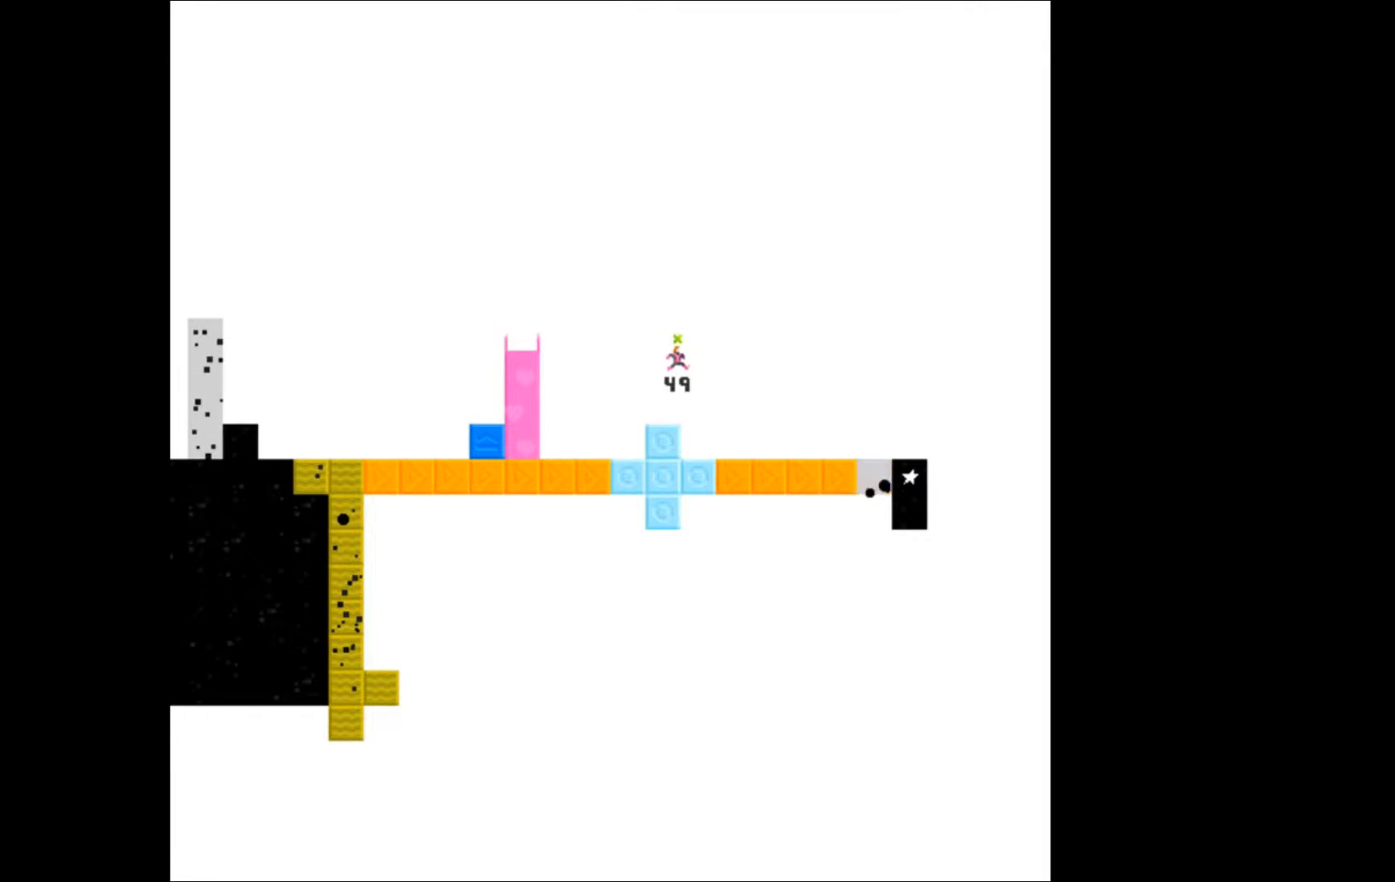
{"buttons": ["DPAD_LEFT"], "events": [[67, "DPAD_LEFT", "down"]]}
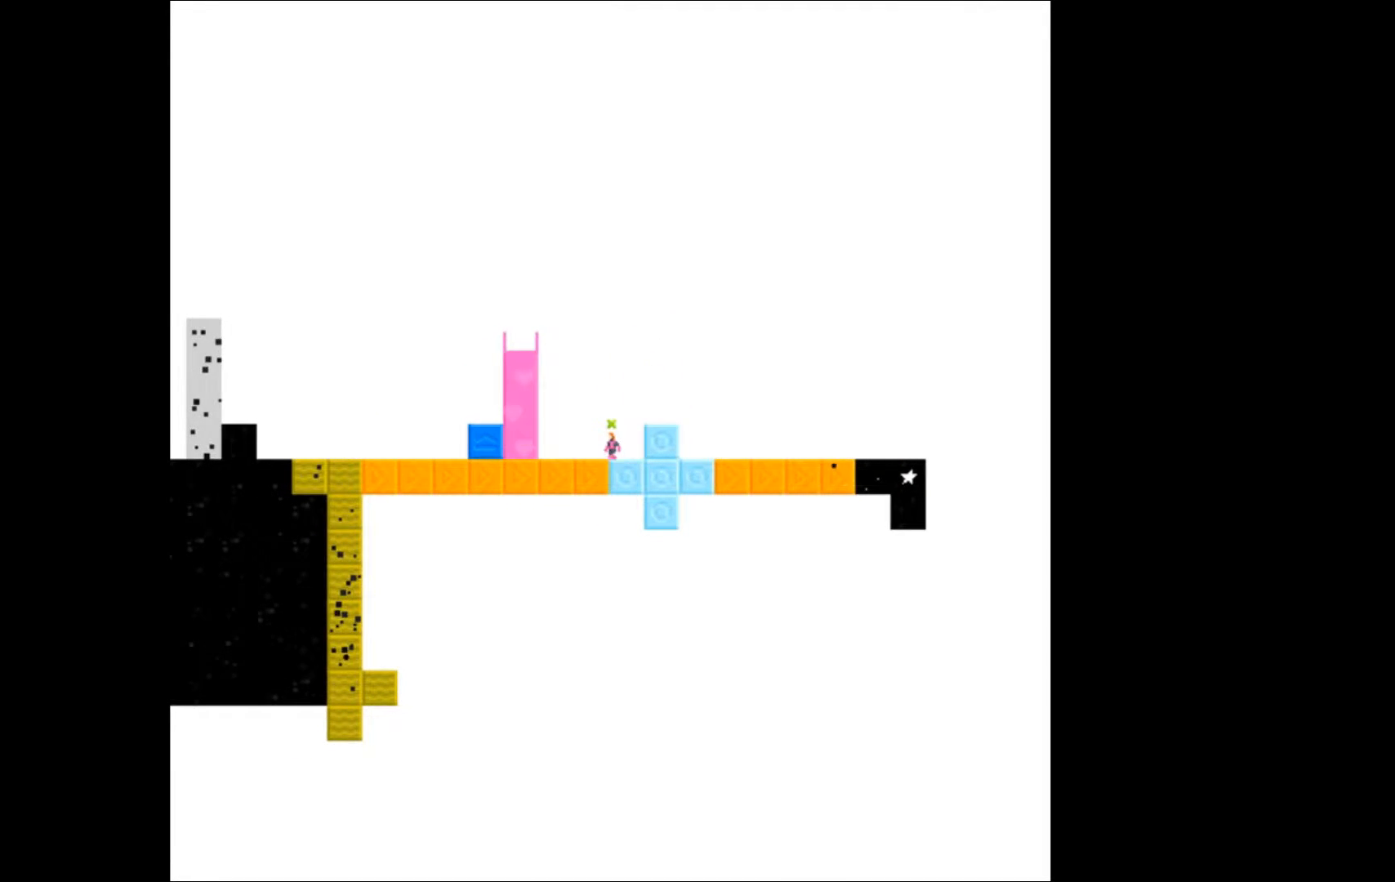
{"buttons": [], "events": [[333, "DPAD_LEFT", "up"]]}
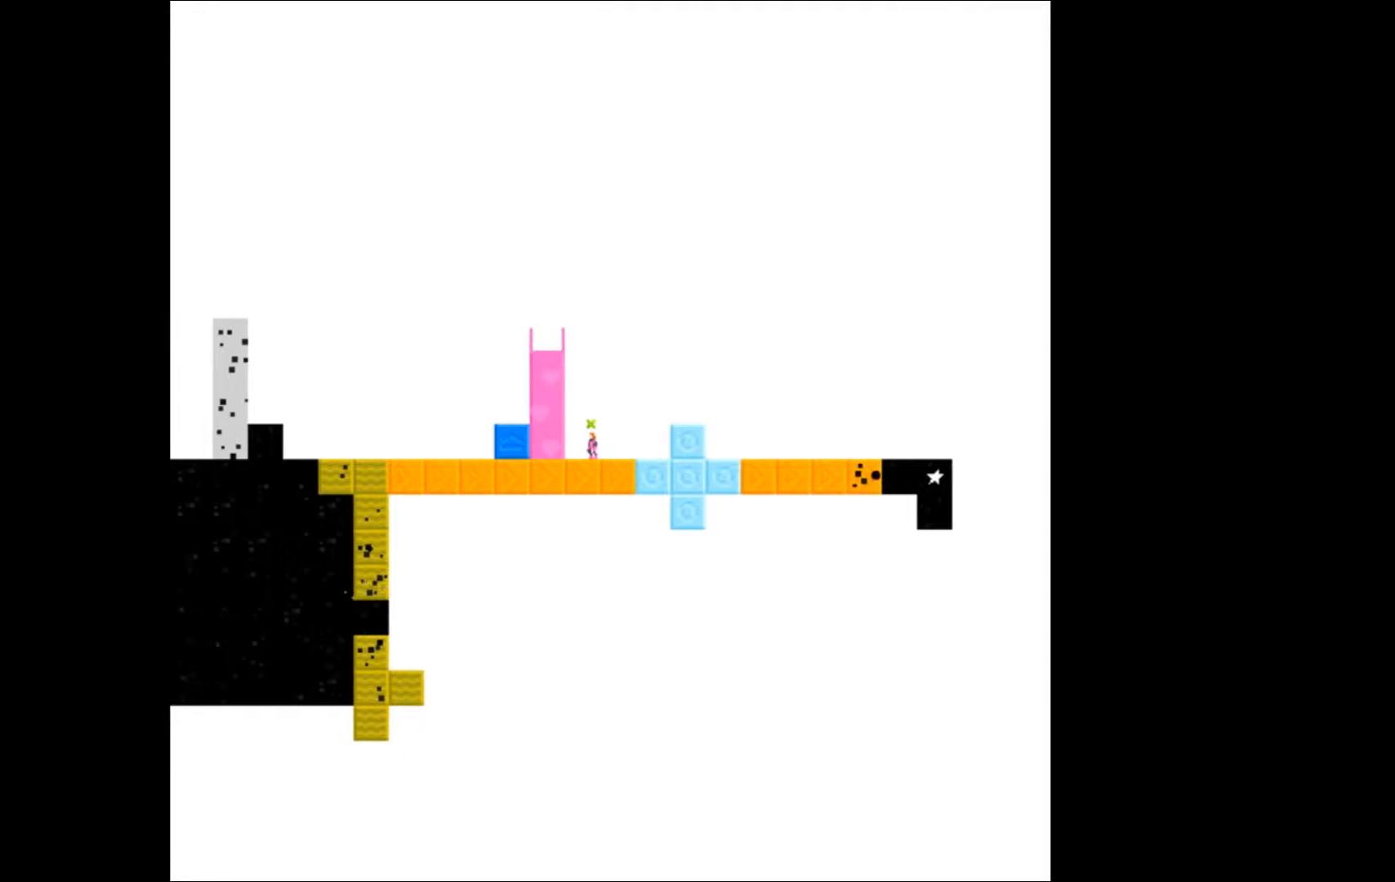
{"buttons": ["DPAD_LEFT"], "events": [[100, "DPAD_LEFT", "down"], [267, "DPAD_LEFT", "up"], [500, "DPAD_LEFT", "down"]]}
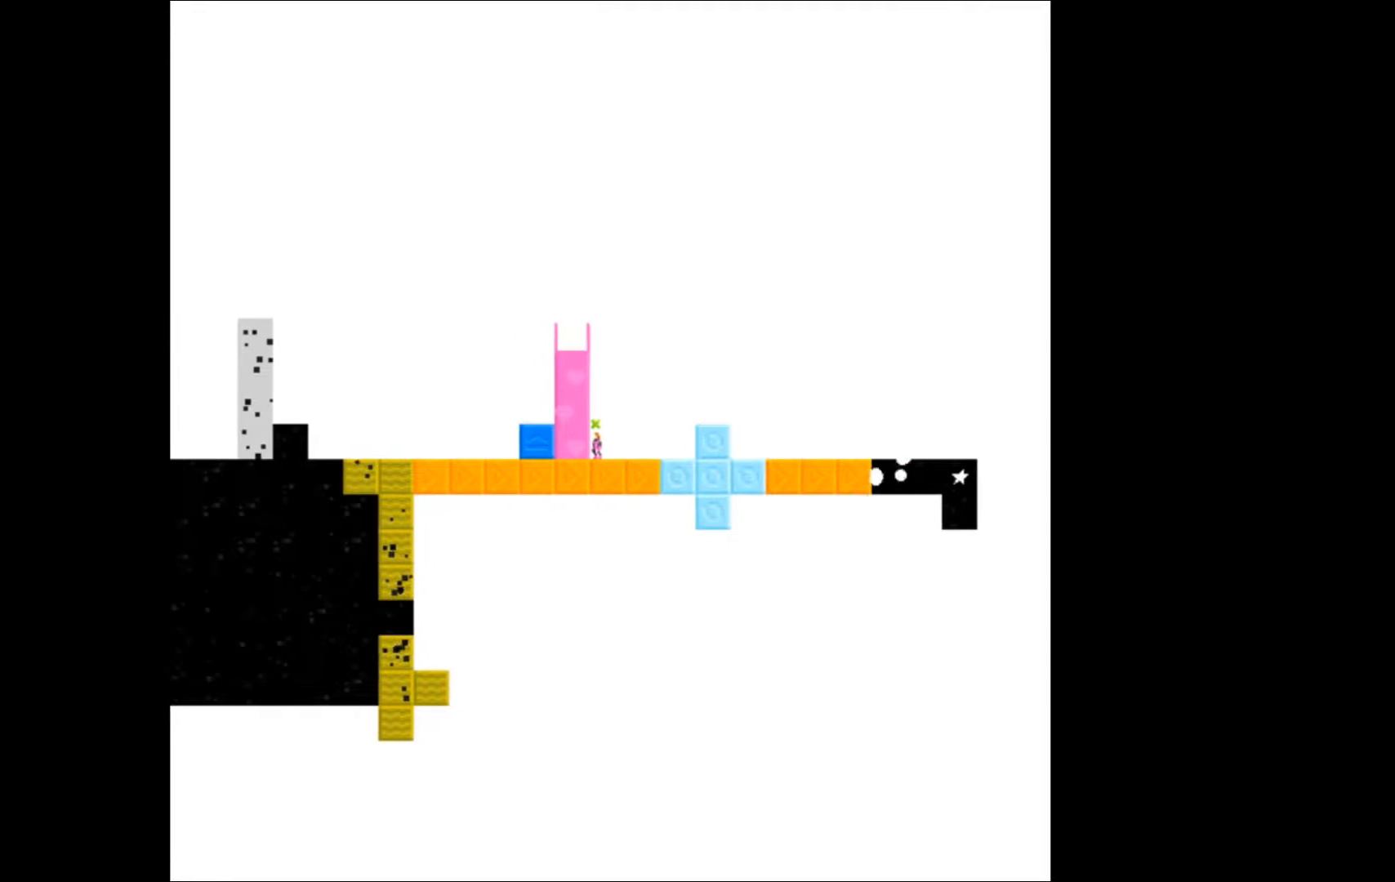
{"buttons": [], "events": [[100, "DPAD_LEFT", "up"]]}
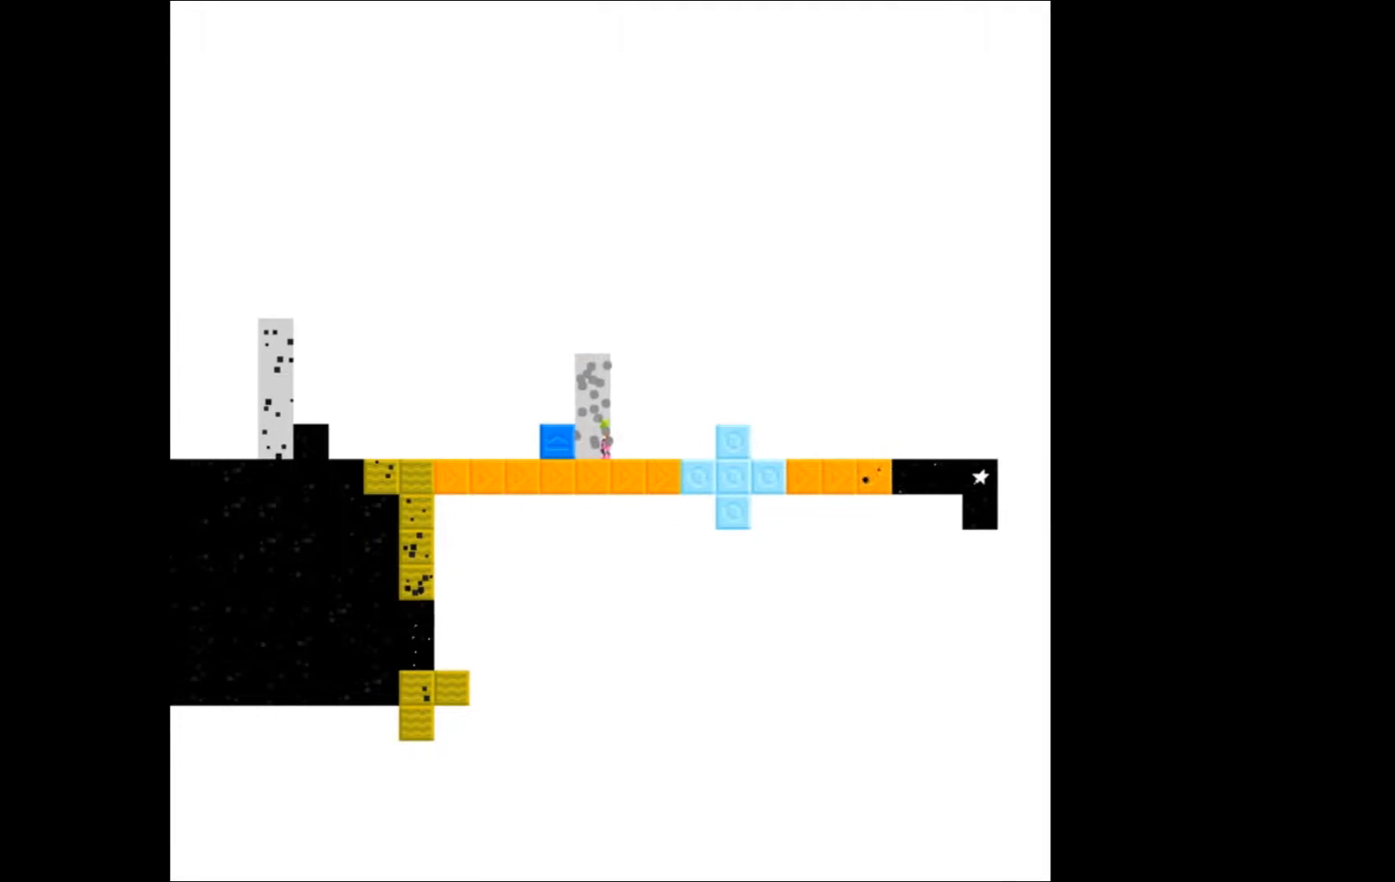
{"buttons": ["A", "DPAD_RIGHT"], "events": [[33, "DPAD_RIGHT", "down"], [500, "A", "down"]]}
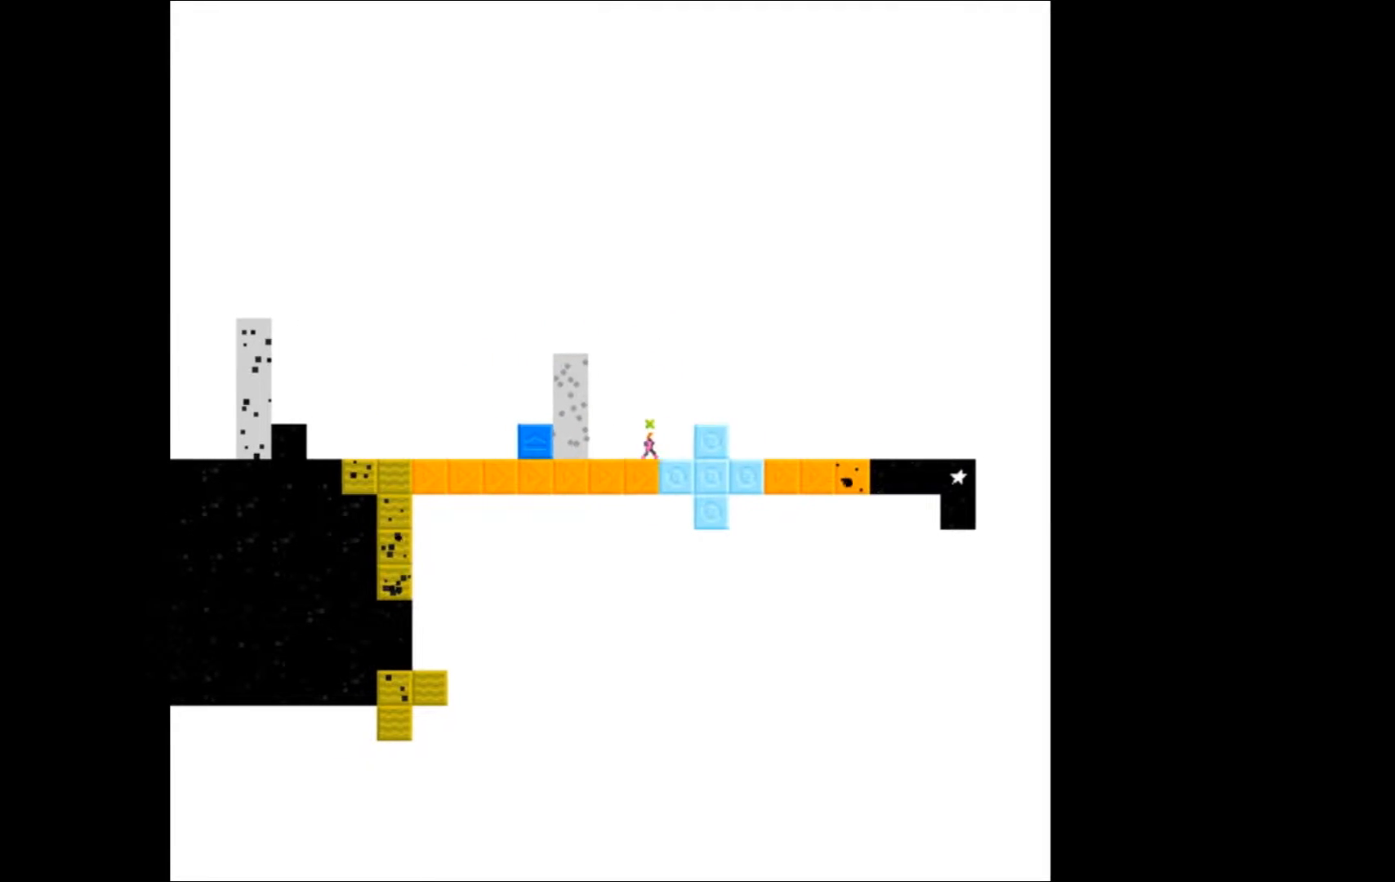
{"buttons": ["DPAD_LEFT"], "events": [[300, "A", "up"], [400, "DPAD_RIGHT", "up"], [500, "DPAD_LEFT", "down"]]}
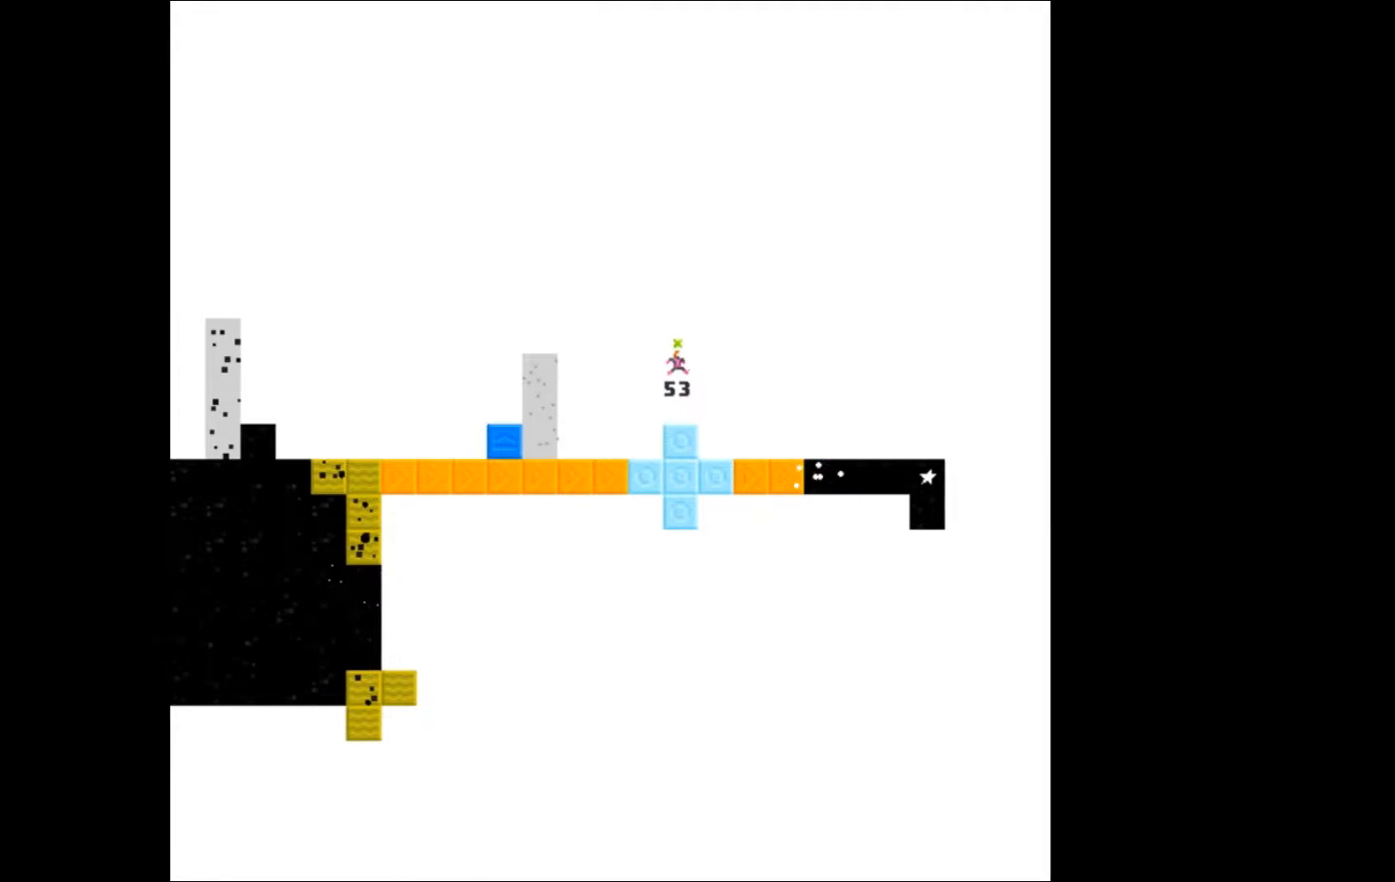
{"buttons": [], "events": [[467, "DPAD_LEFT", "up"]]}
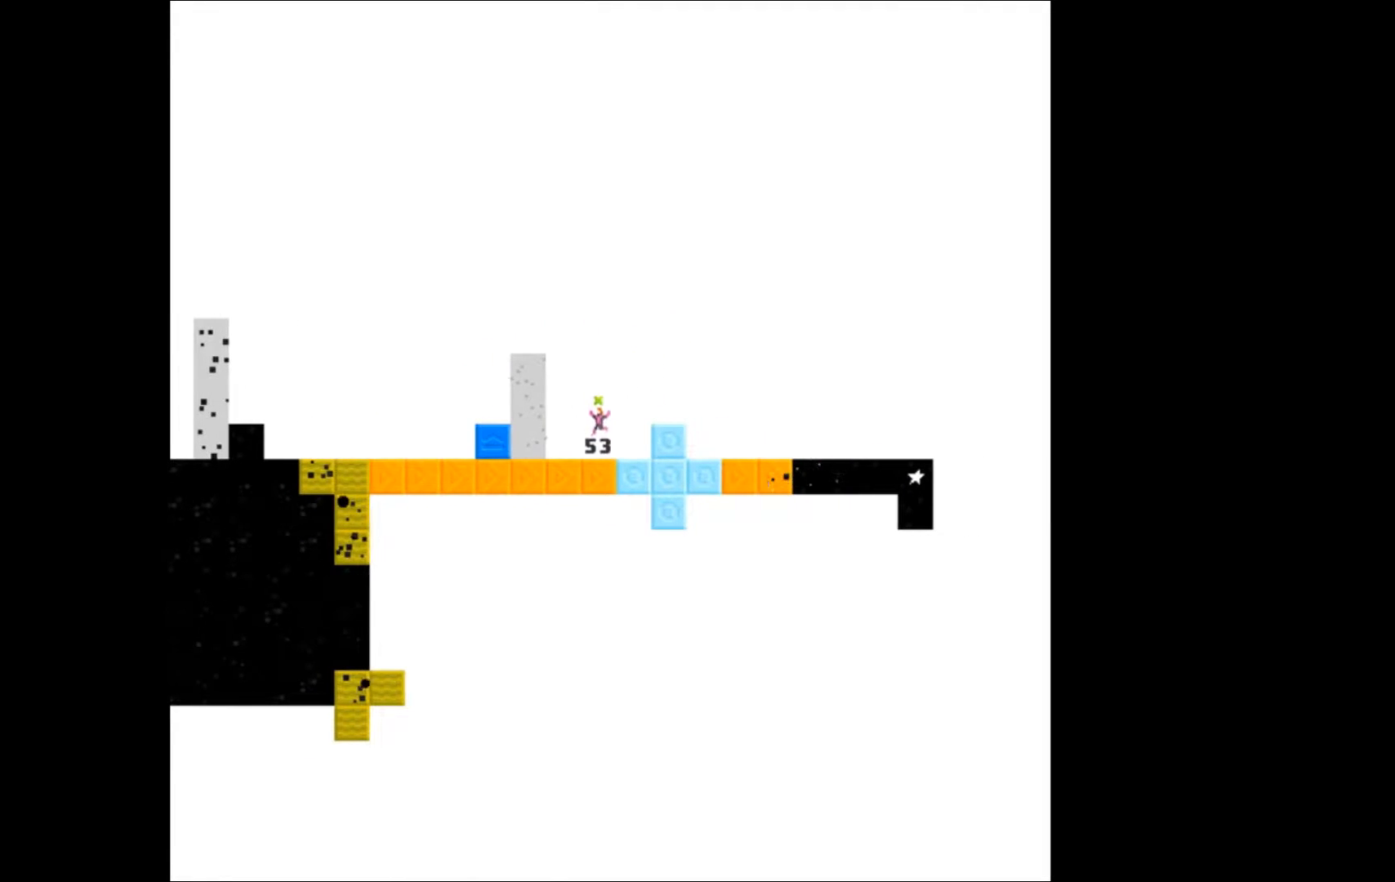
{"buttons": [], "events": [[300, "B", "down"], [400, "B", "up"]]}
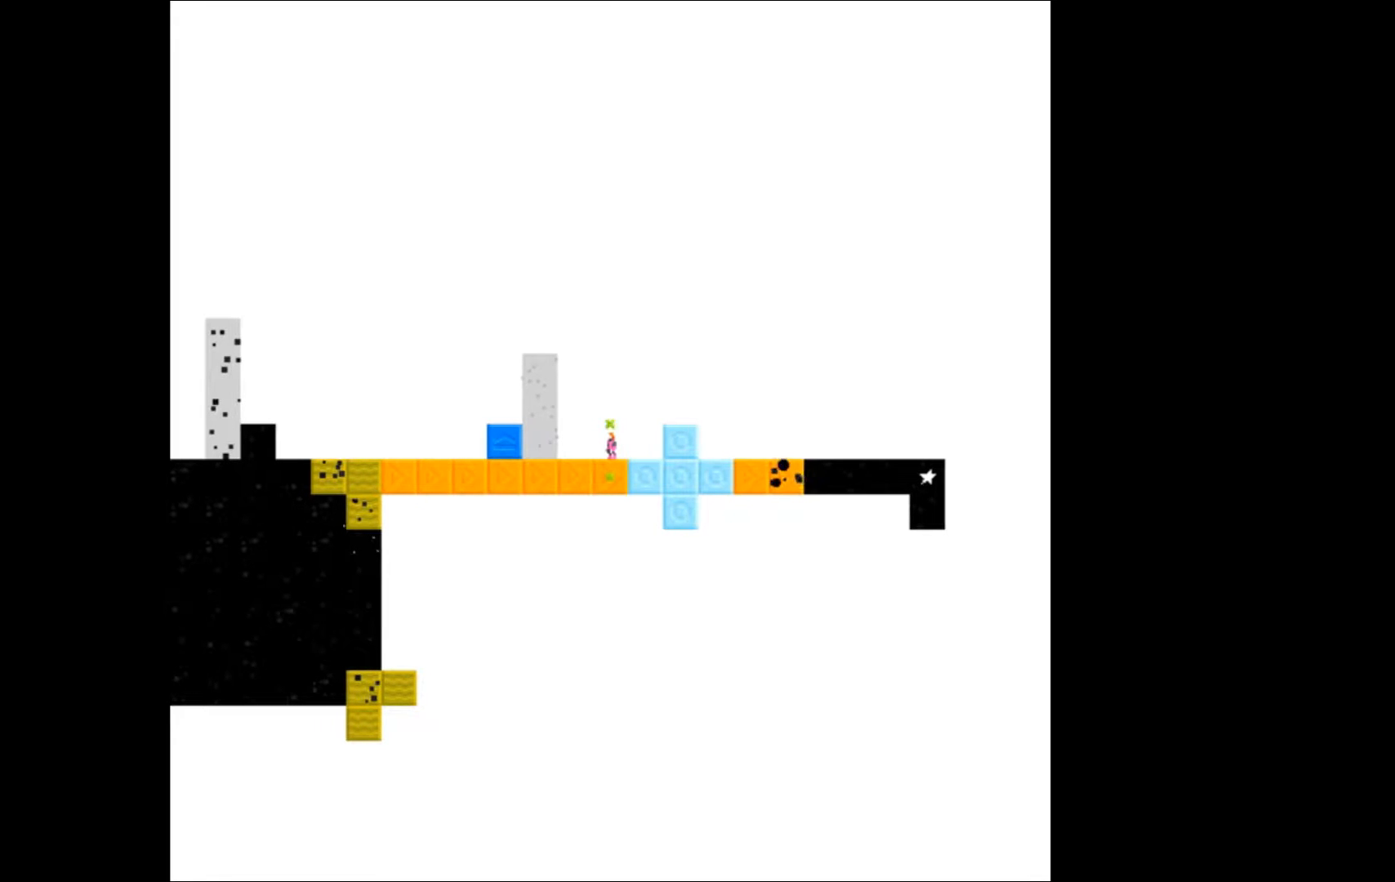
{"buttons": [], "events": []}